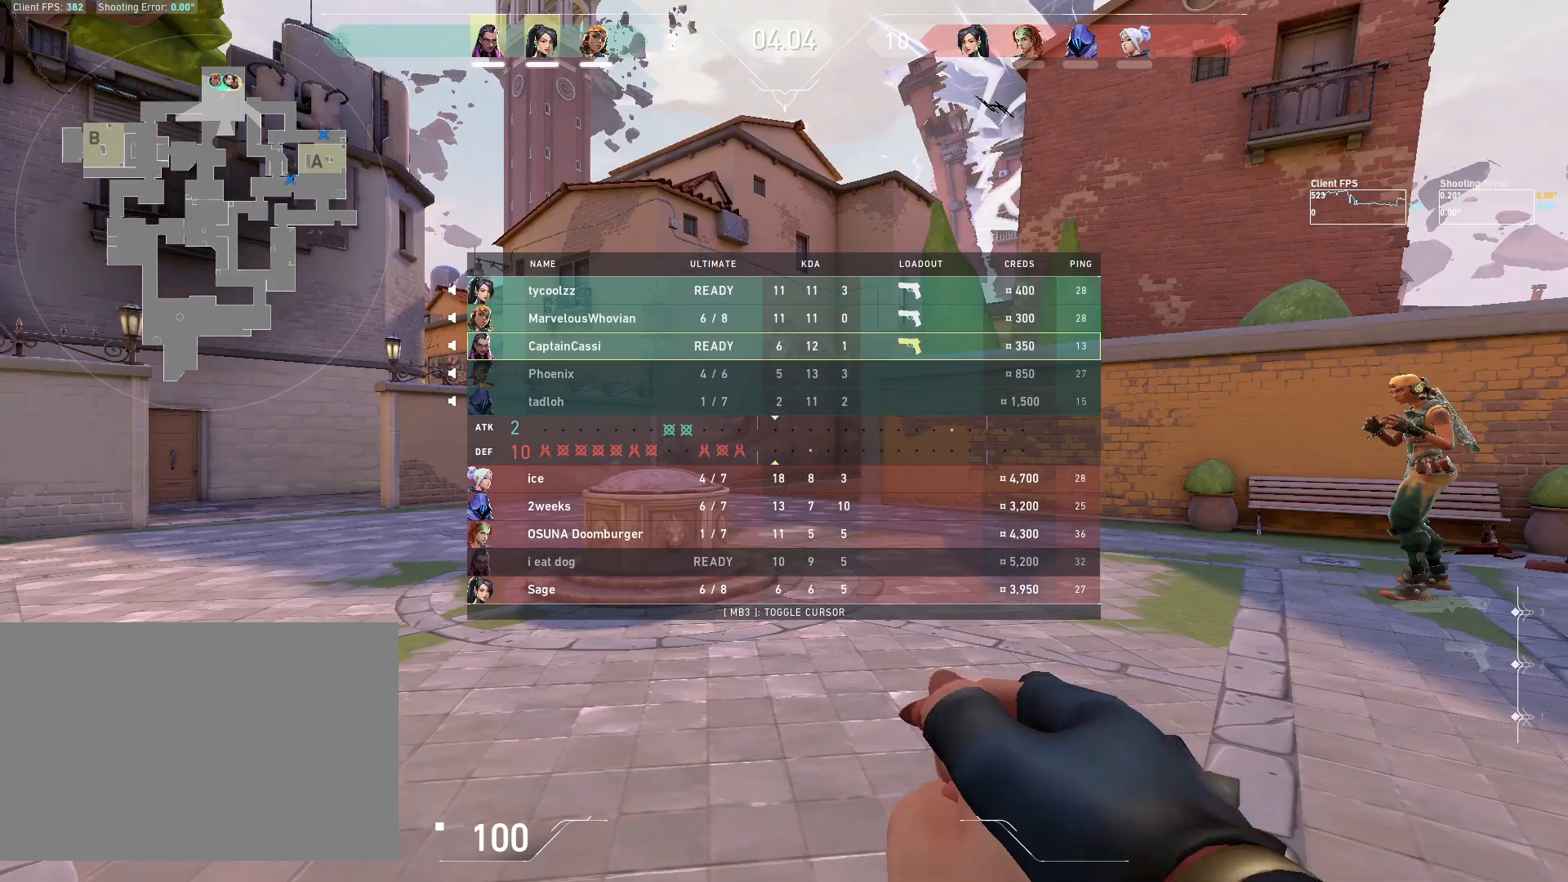
Gameplay with keyboard and mouse; each line is a JSON object with the keys and mouse buttons held at the frame after it. "events" lists presses ("down") and releases ("up") of "4", "a", "c", "ctrl", "d", "e", "q", "r", "s", "shift", "space", "w", "x", "z", "mouse_left", "mouse_wheel", "mouse_right", "mouse_mb4" and "mouse_mb5" between this image and that frame as [ms after this image, input, new state], when the widget could be followed in between. "mouse_left", "mouse_wheel", "mouse_right", "mouse_mb4", "mouse_mb5" = the "left", "wheel", "right", "mb4", "mb5" buttons of the "mouse" list. No other keys are recorded. "wheel" means that the mouse wheel is clicked or scrolled. Mouse movement is not recorded.
{"keys": ["w"], "mouse": [], "events": [[483, "w", "down"]]}
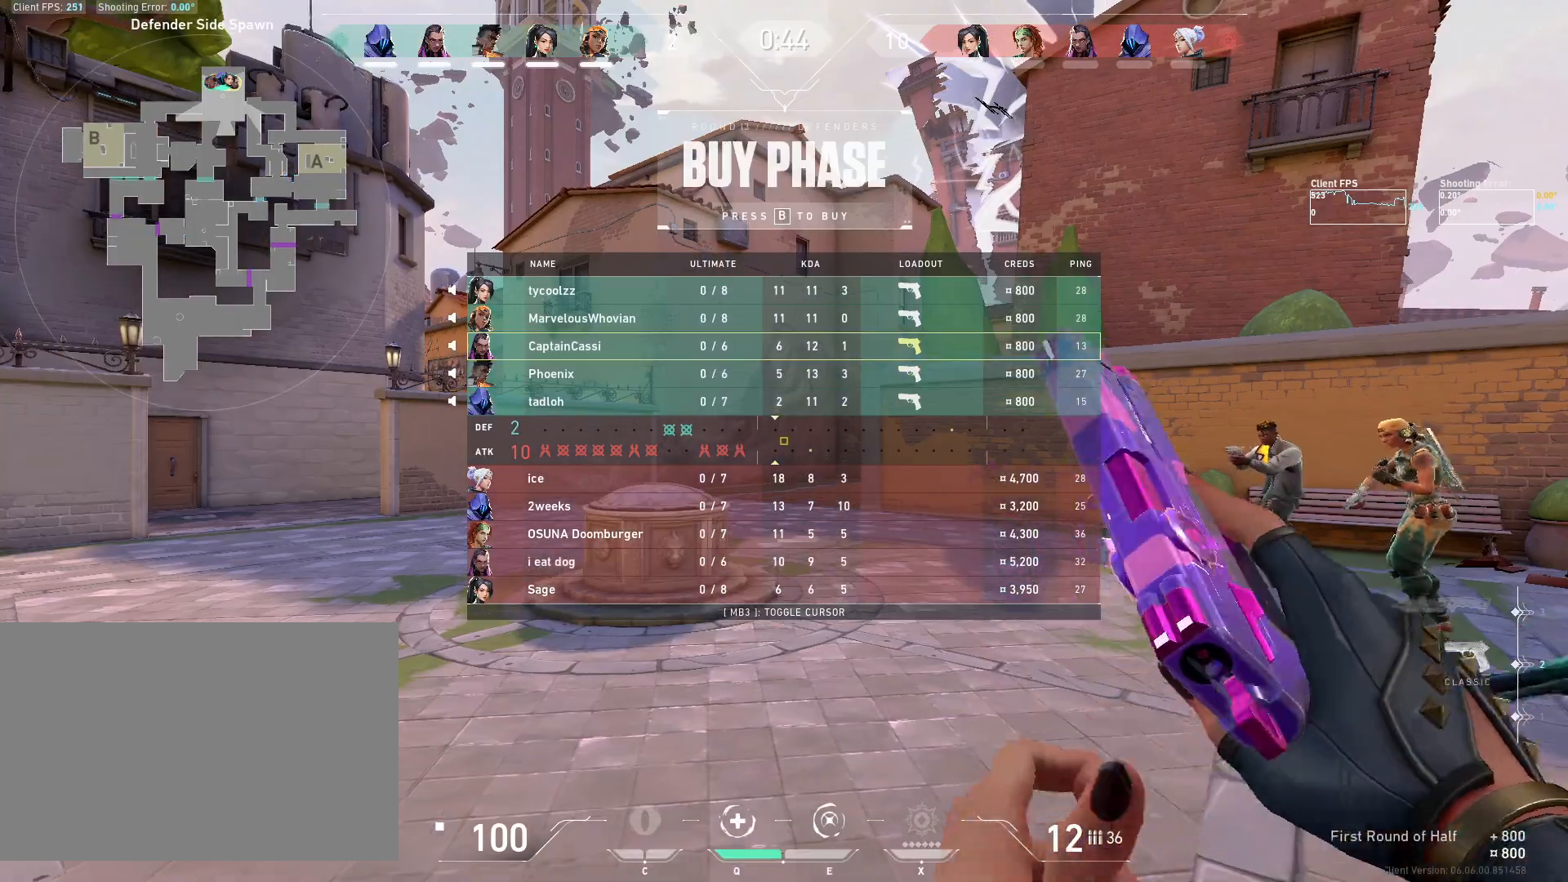
{"keys": ["w"], "mouse": [], "events": [[200, "mouse_mb5", "down"], [333, "mouse_mb5", "up"]]}
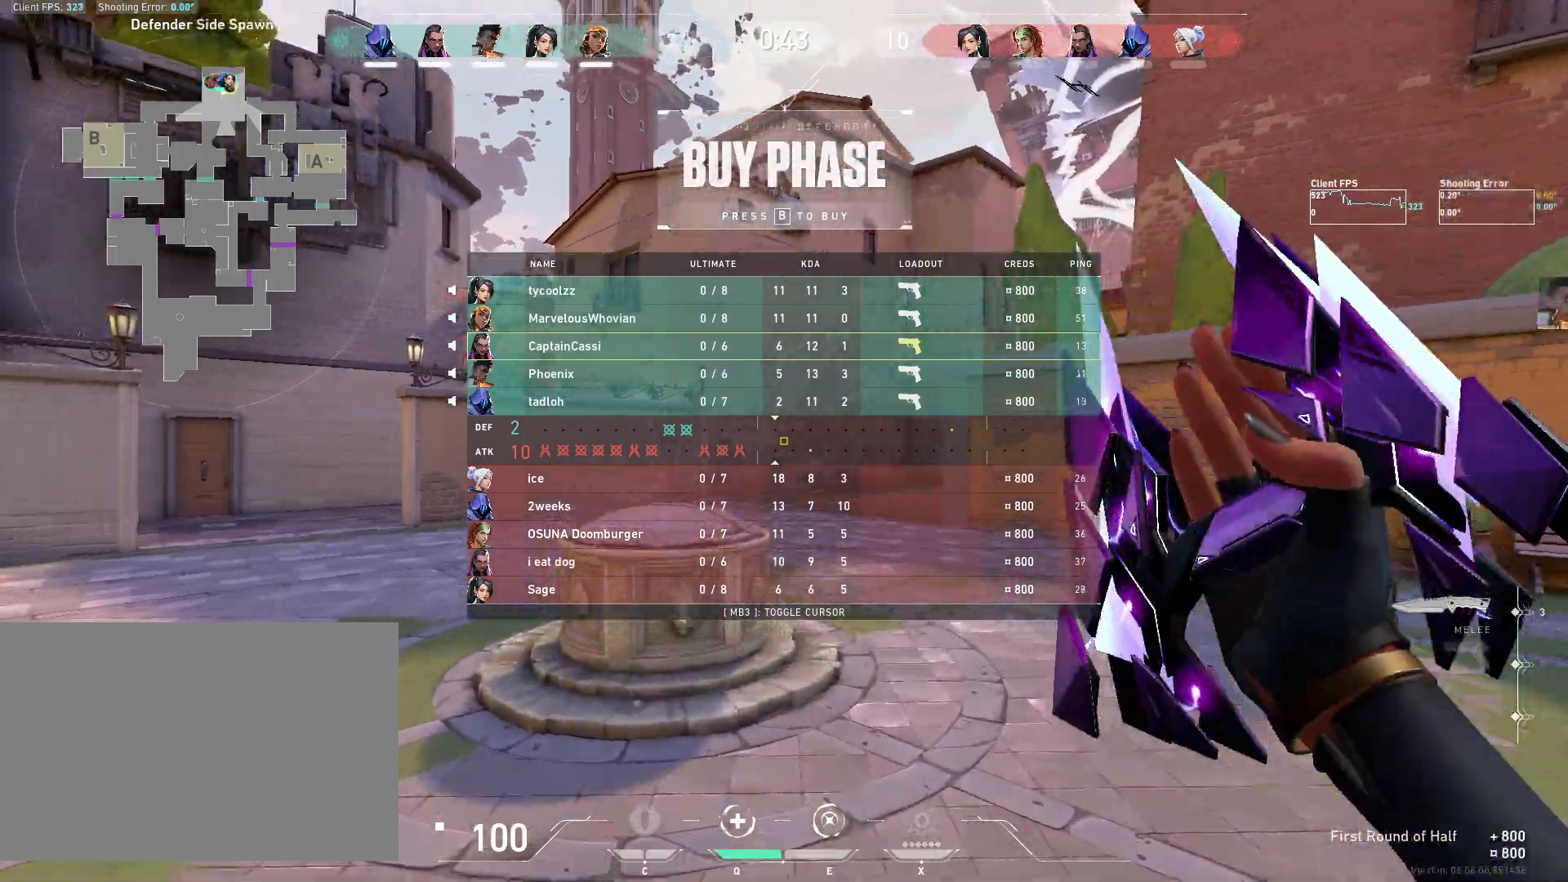
{"keys": ["a", "w"], "mouse": [], "events": [[250, "a", "down"]]}
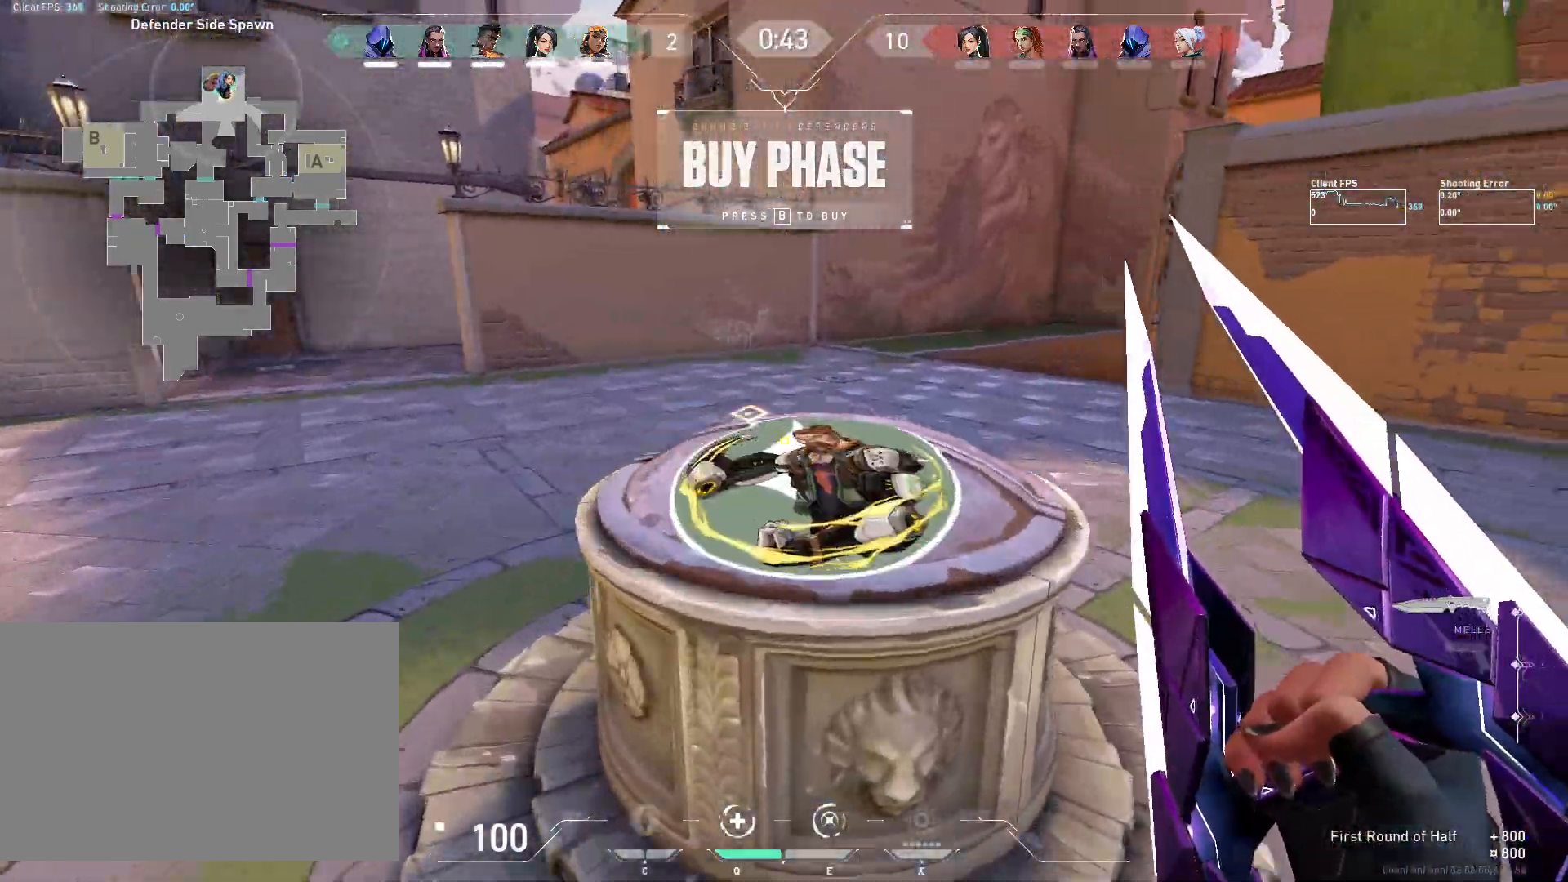
{"keys": ["w"], "mouse": ["right"], "events": [[117, "mouse_right", "down"], [183, "a", "up"]]}
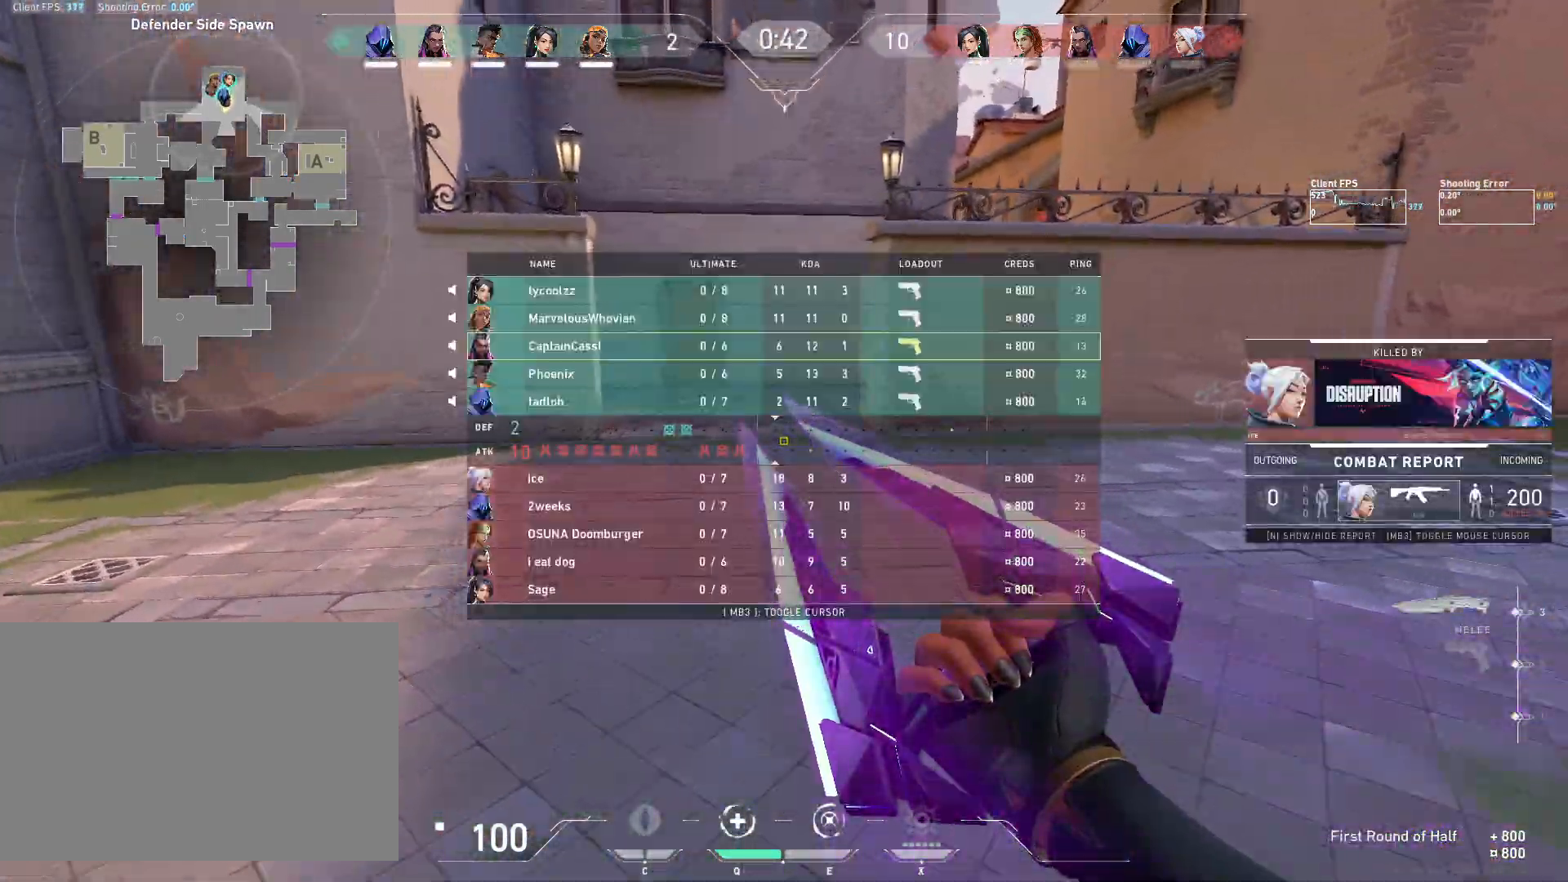
{"keys": ["w"], "mouse": ["right"], "events": []}
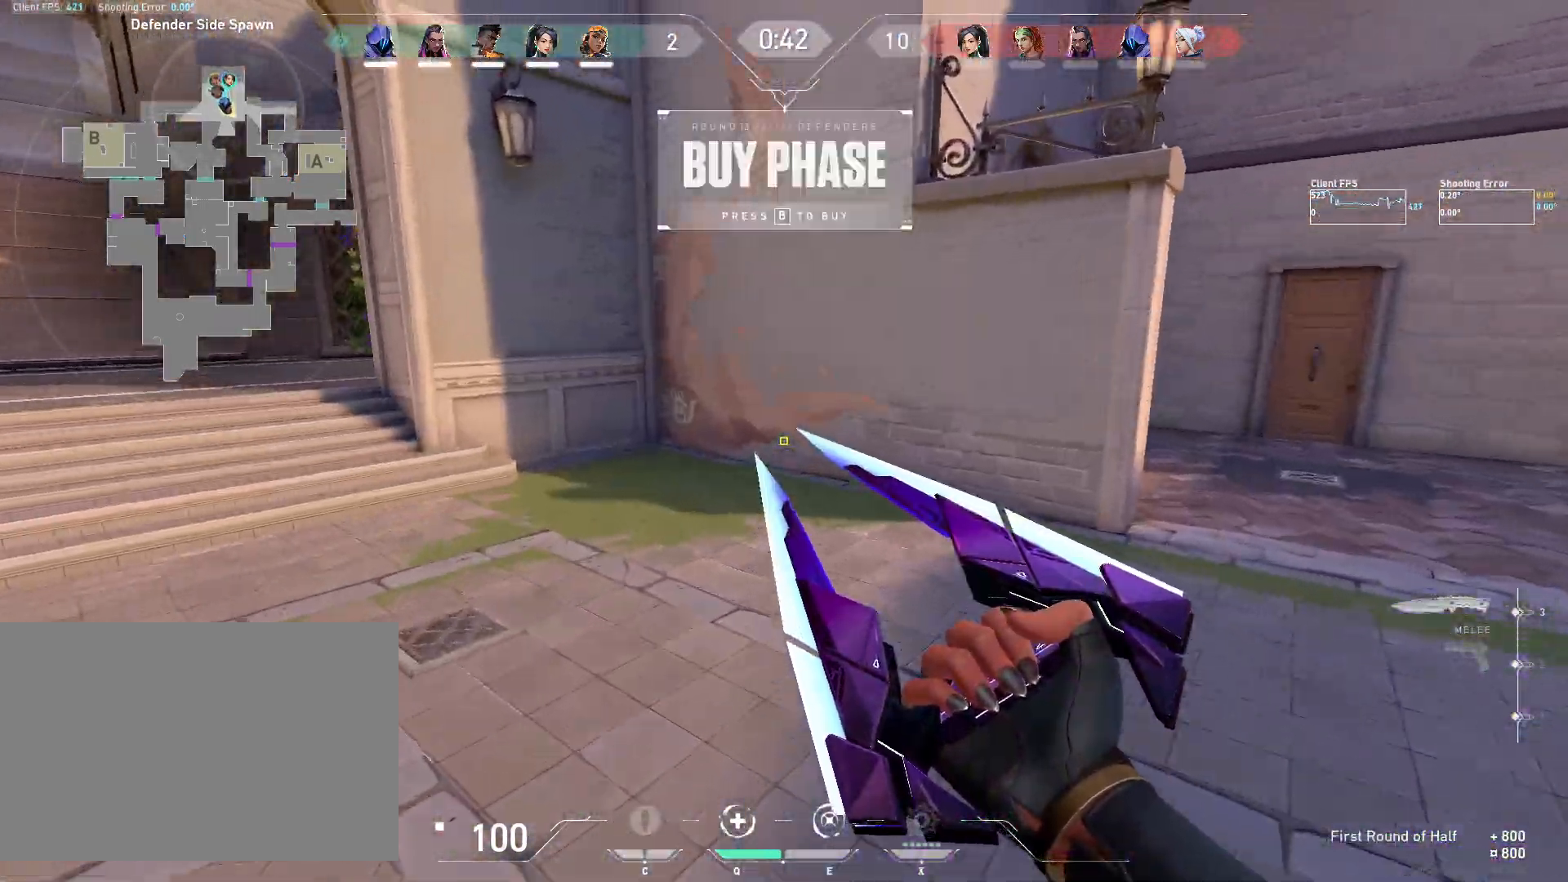
{"keys": ["a", "w"], "mouse": ["right"], "events": [[200, "a", "down"], [250, "a", "up"], [433, "a", "down"]]}
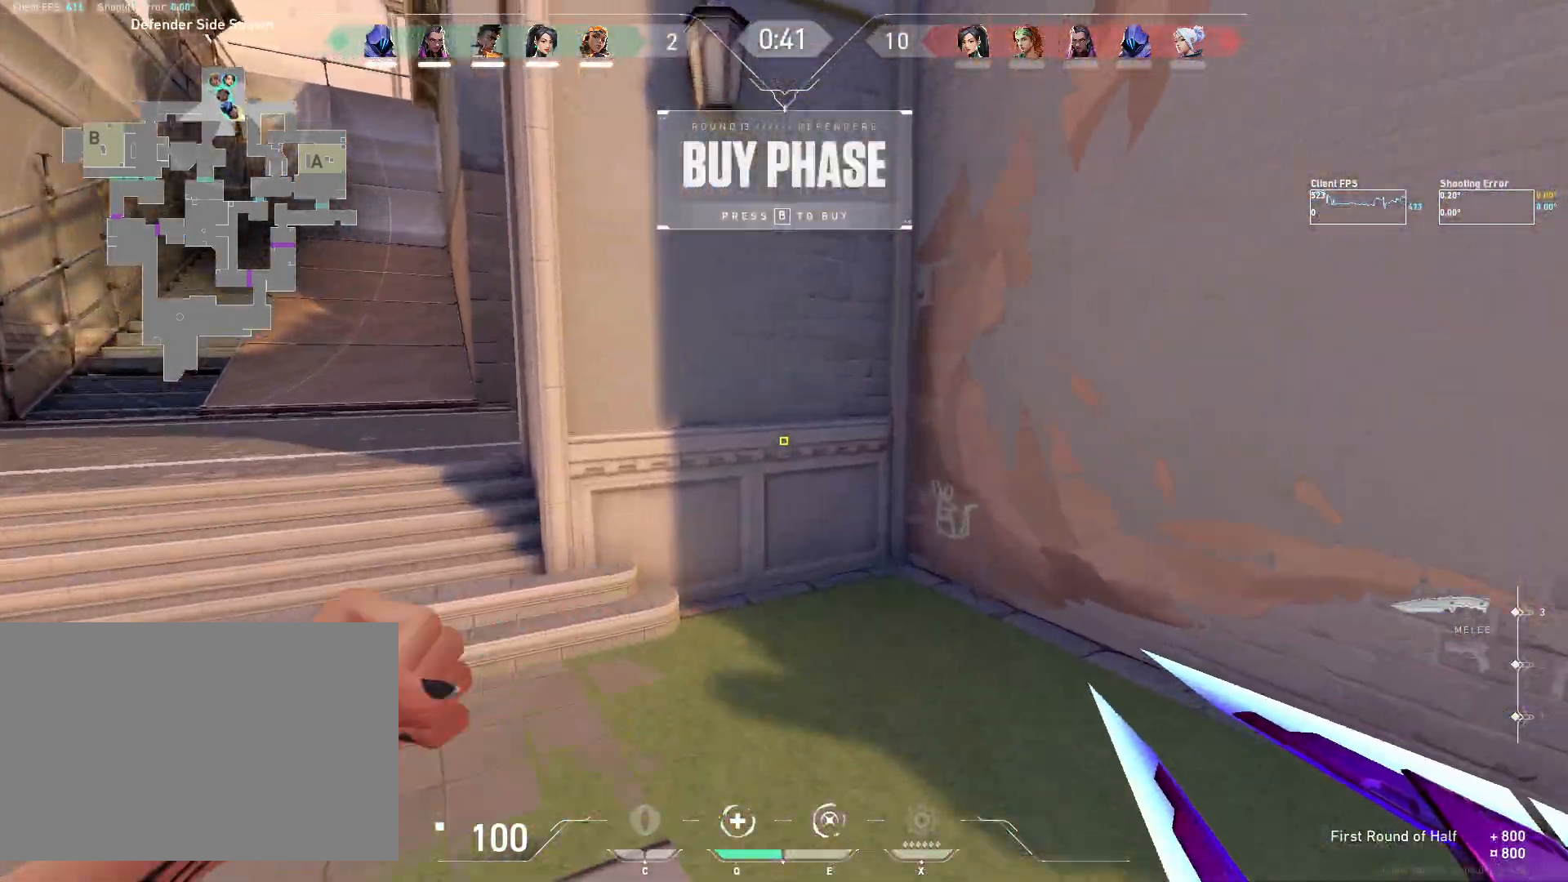
{"keys": ["a", "w"], "mouse": ["right"], "events": []}
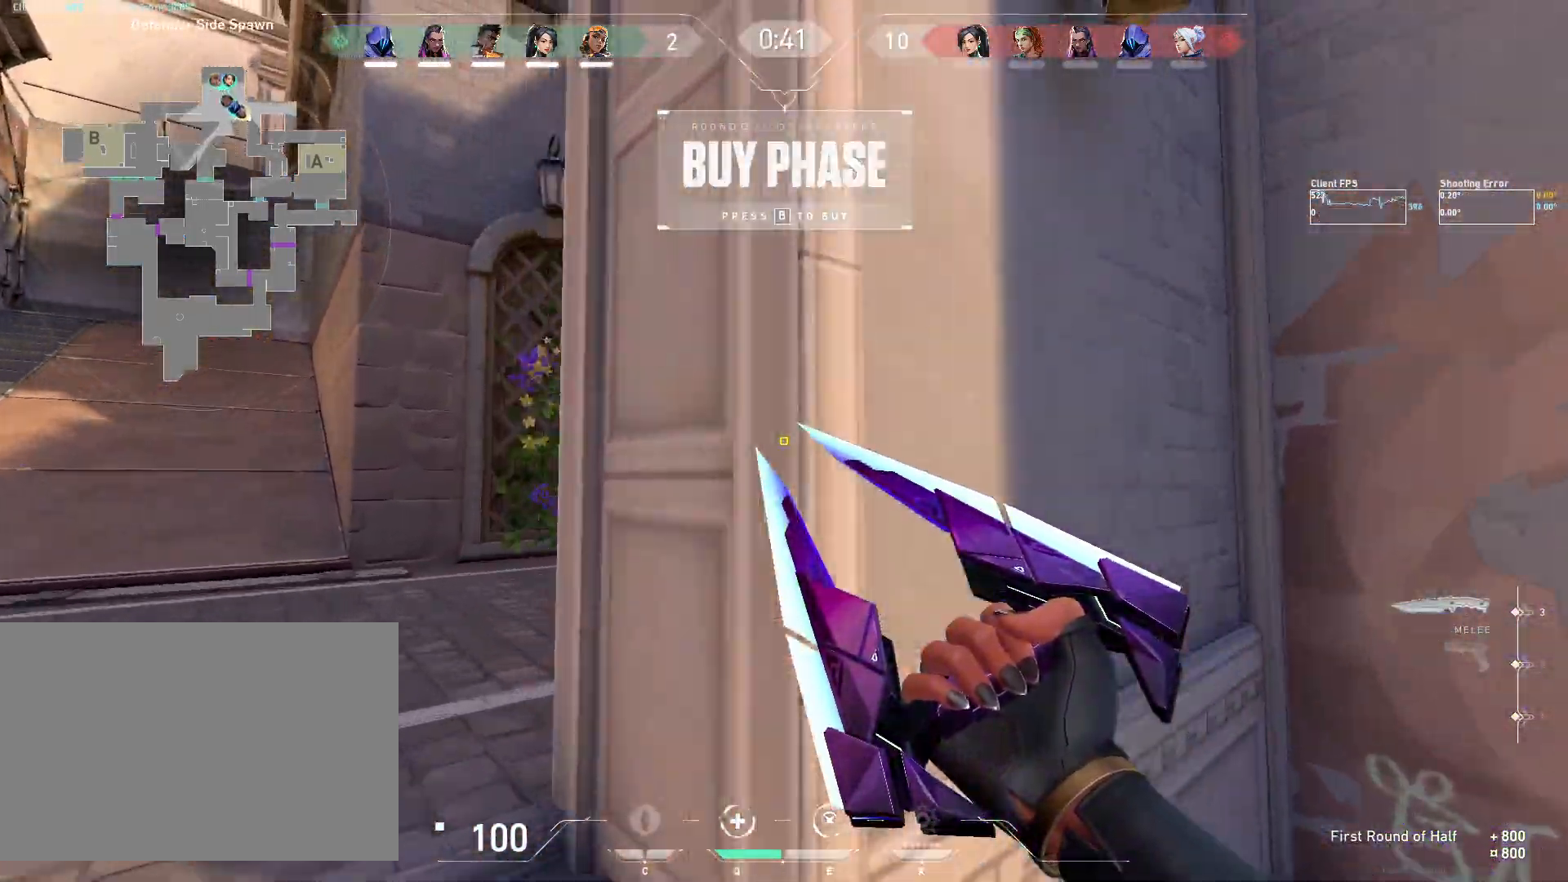
{"keys": ["w"], "mouse": ["right"], "events": [[200, "a", "up"]]}
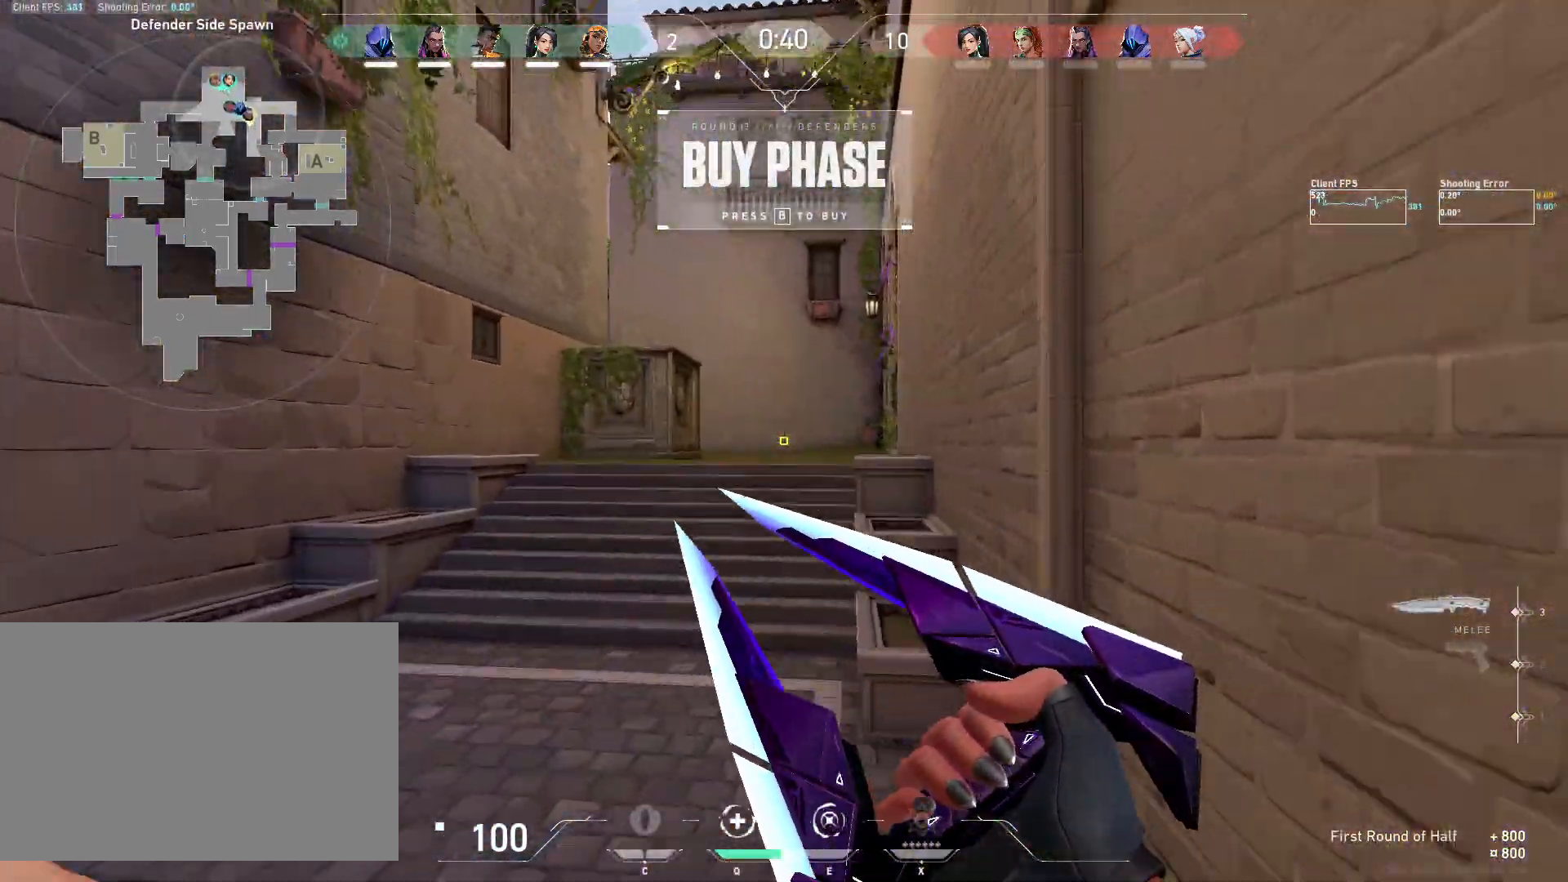
{"keys": ["w"], "mouse": ["right"], "events": [[33, "mouse_right", "up"], [150, "mouse_right", "down"]]}
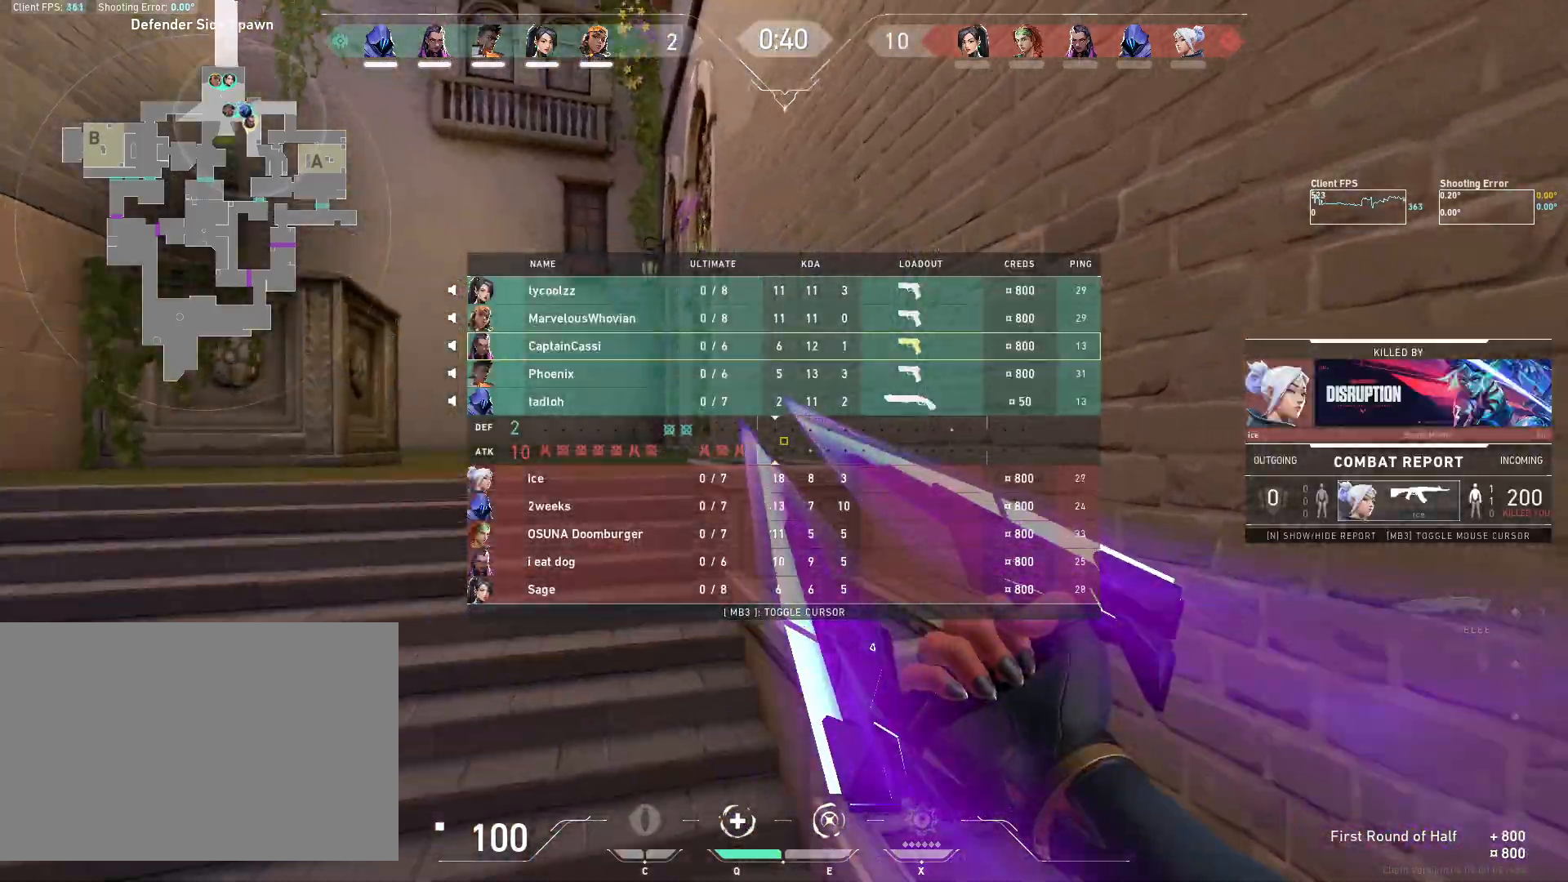
{"keys": ["w"], "mouse": ["right"], "events": []}
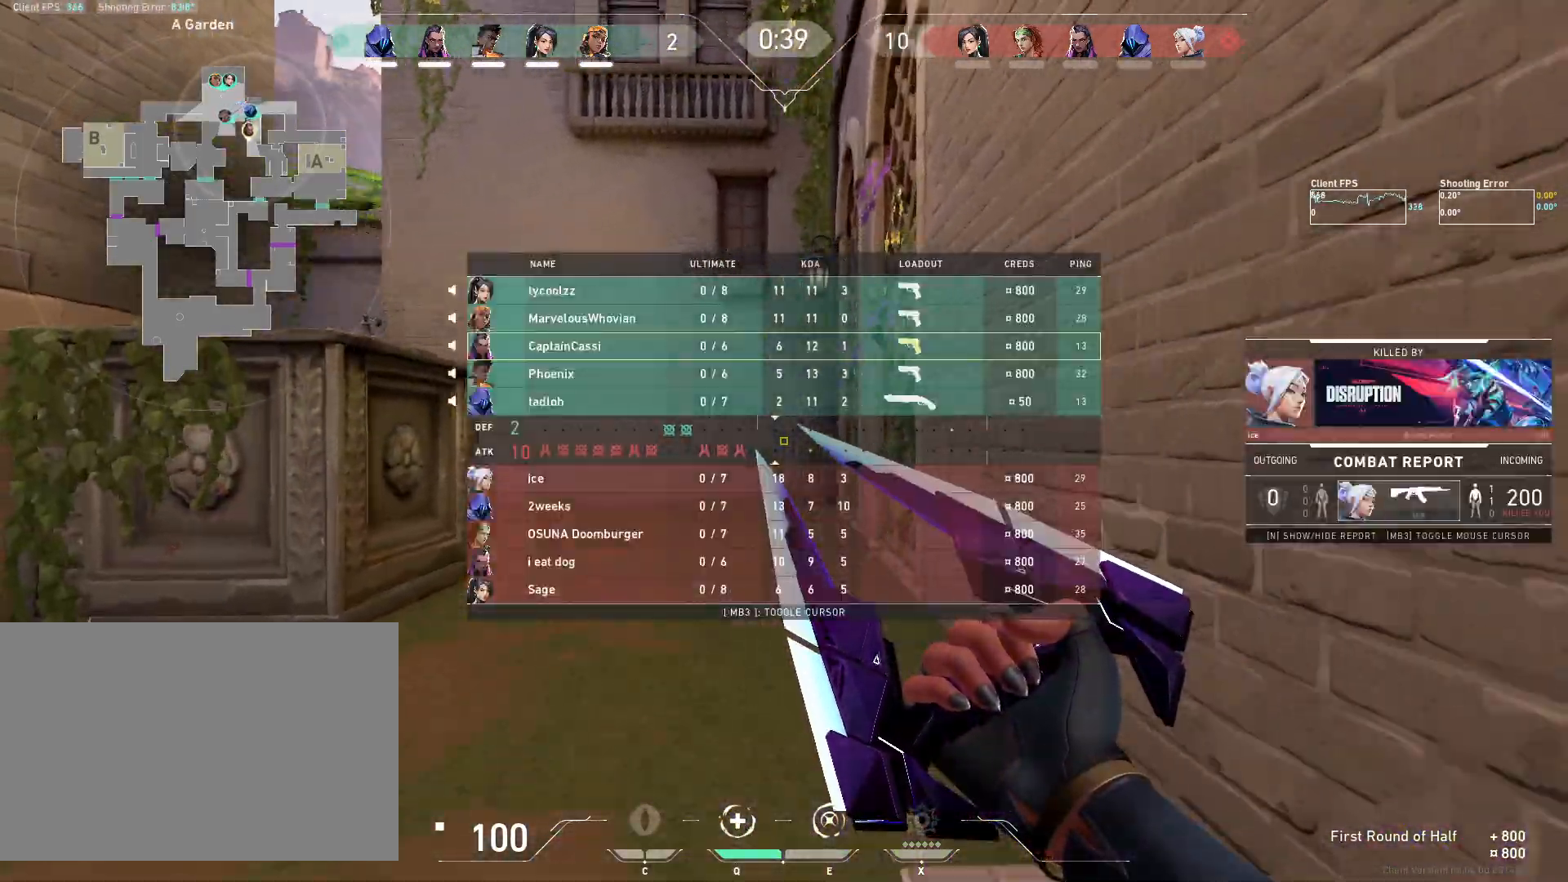
{"keys": ["w"], "mouse": [], "events": [[433, "mouse_right", "up"]]}
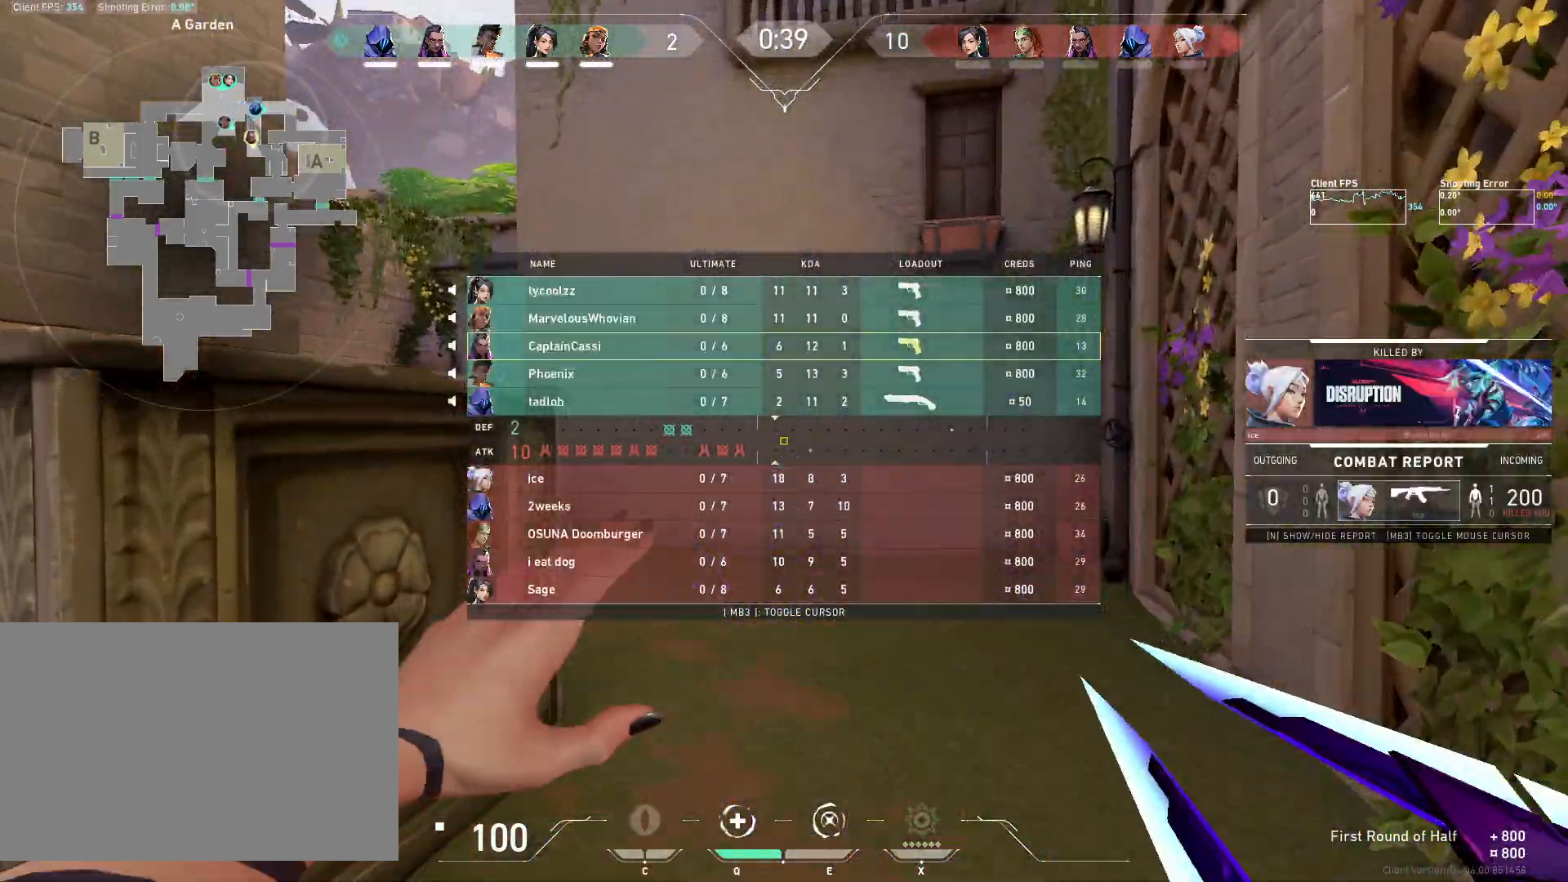
{"keys": ["a", "w"], "mouse": ["right"], "events": [[33, "mouse_right", "down"], [383, "a", "down"]]}
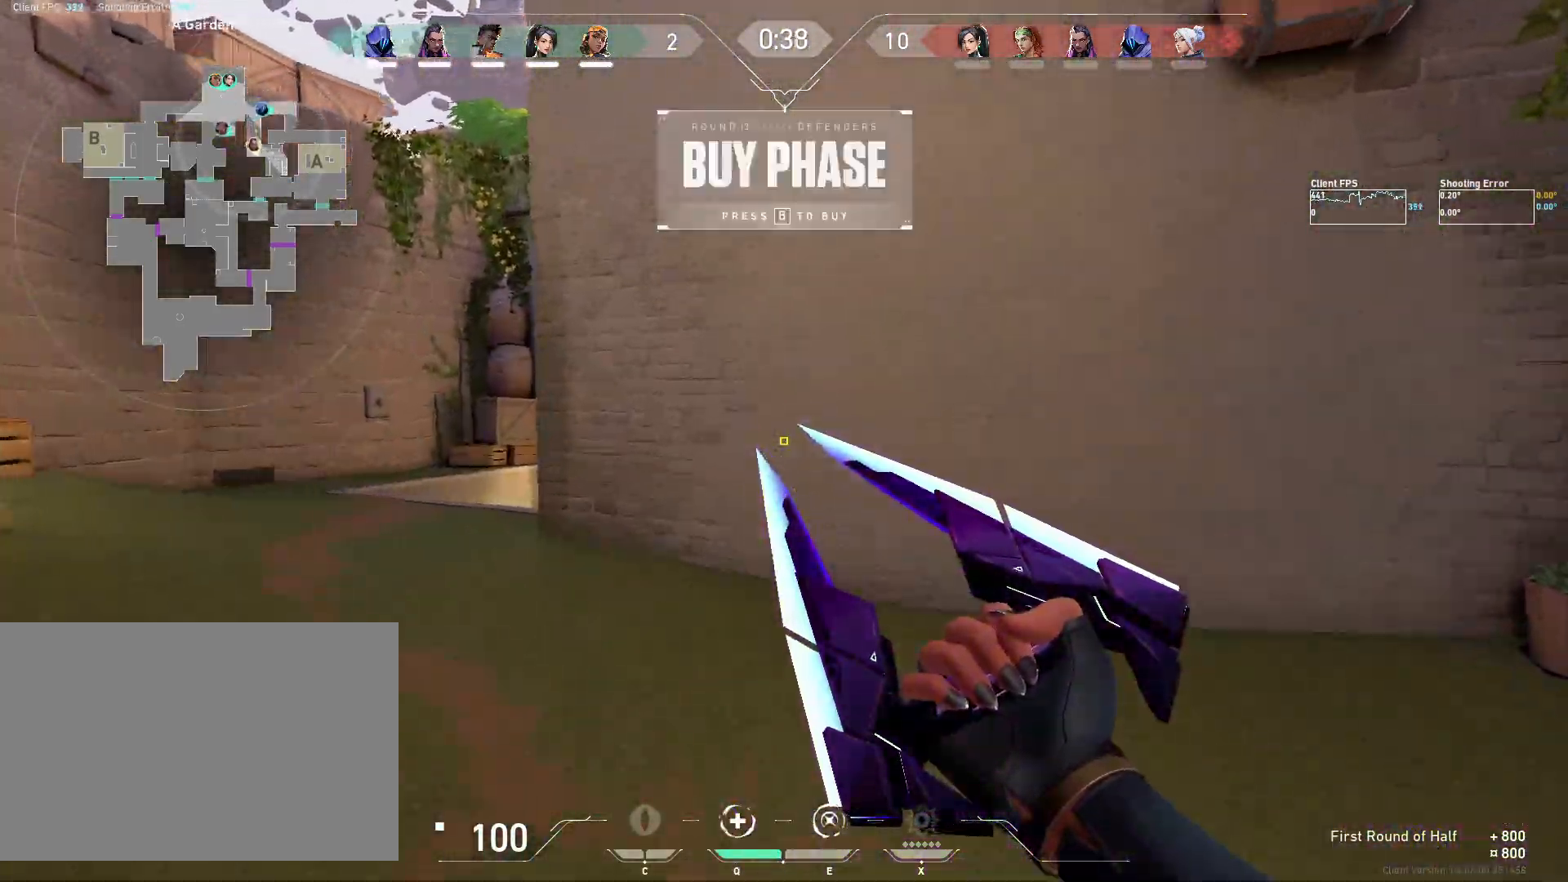
{"keys": ["a", "w"], "mouse": ["right"], "events": []}
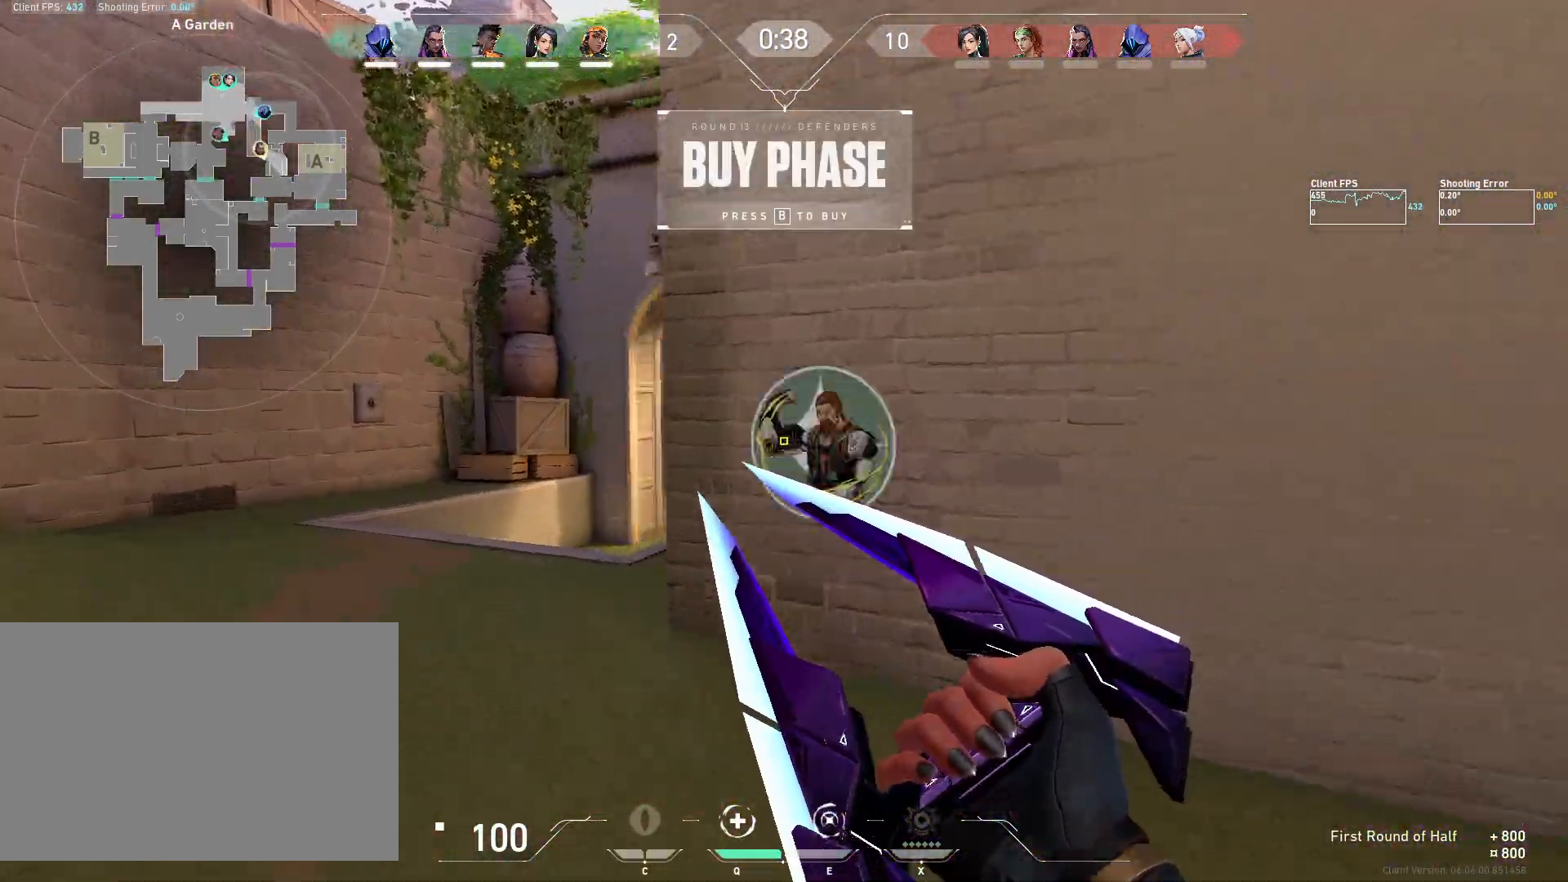
{"keys": ["w"], "mouse": ["right"], "events": [[317, "a", "up"]]}
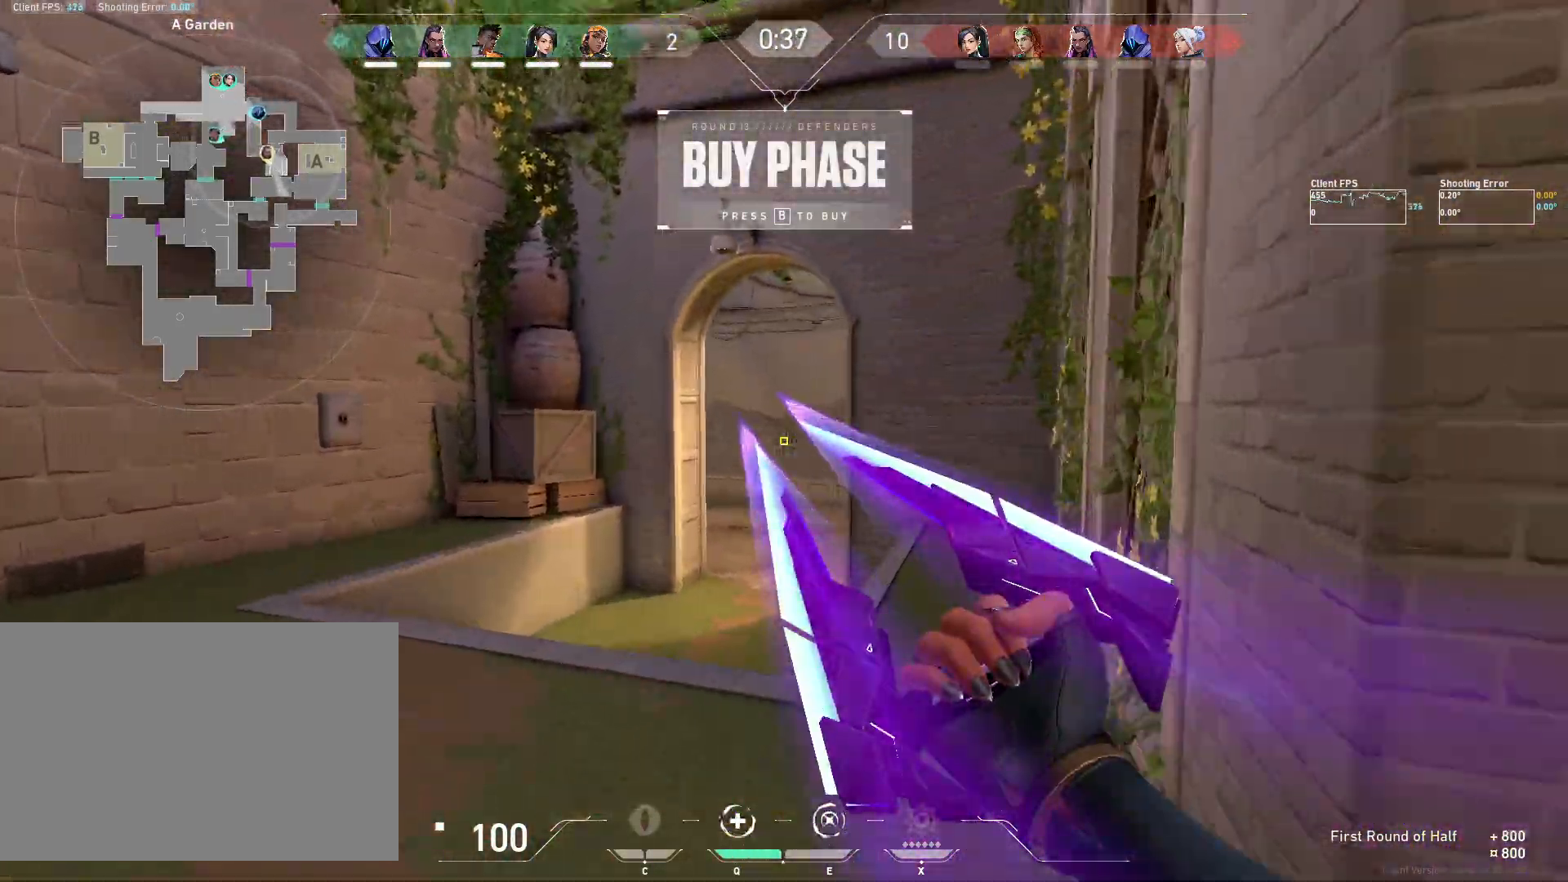
{"keys": ["w"], "mouse": [], "events": [[500, "mouse_right", "up"]]}
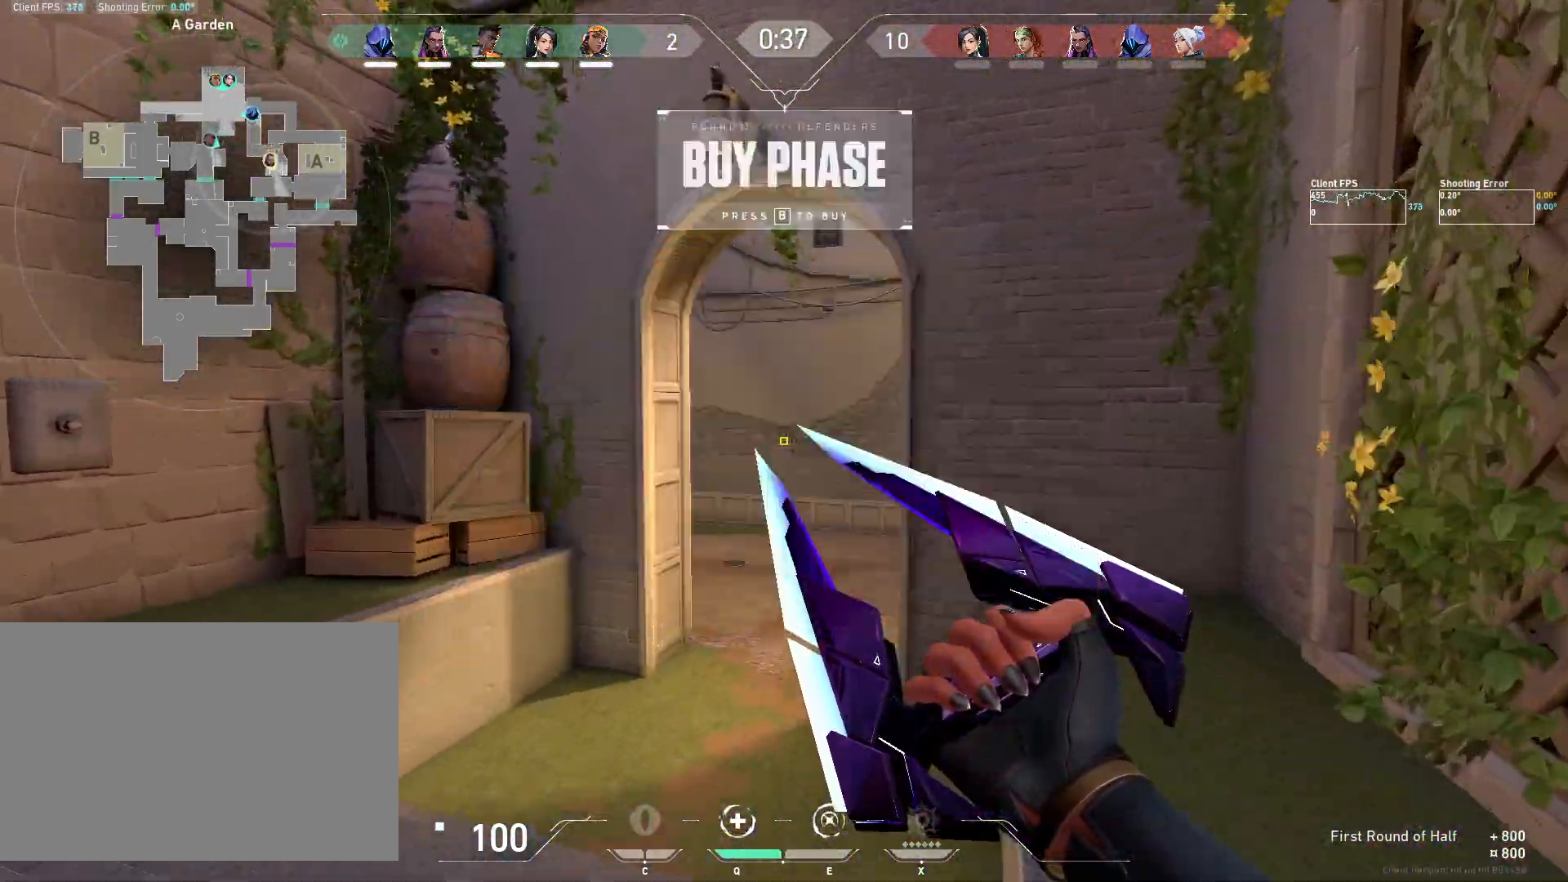
{"keys": ["w"], "mouse": [], "events": []}
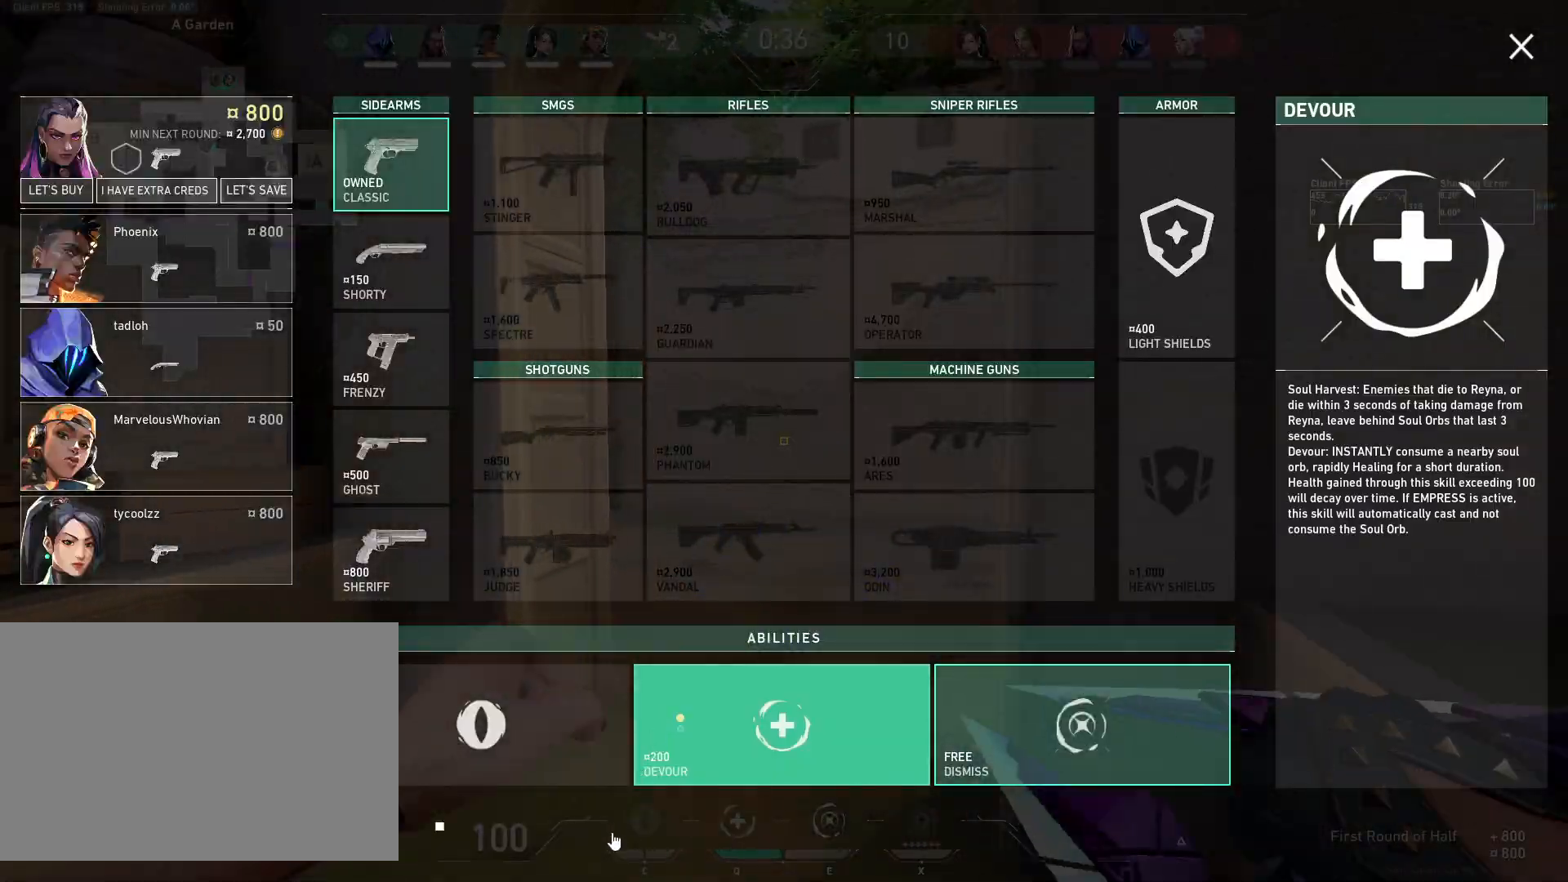
{"keys": ["w"], "mouse": [], "events": []}
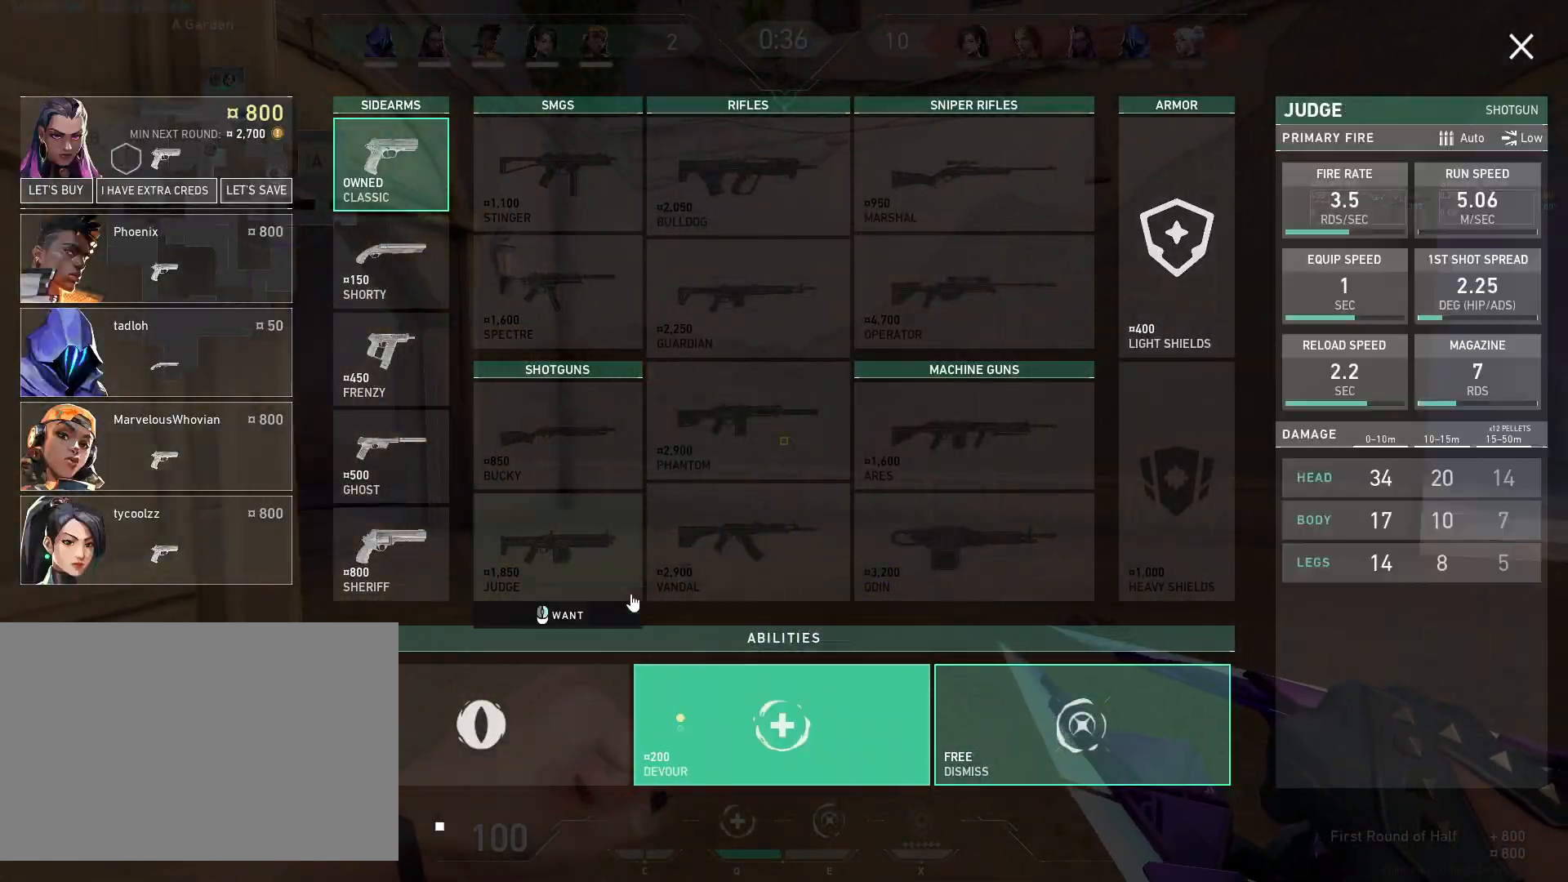
{"keys": ["a", "w"], "mouse": [], "events": [[433, "a", "down"]]}
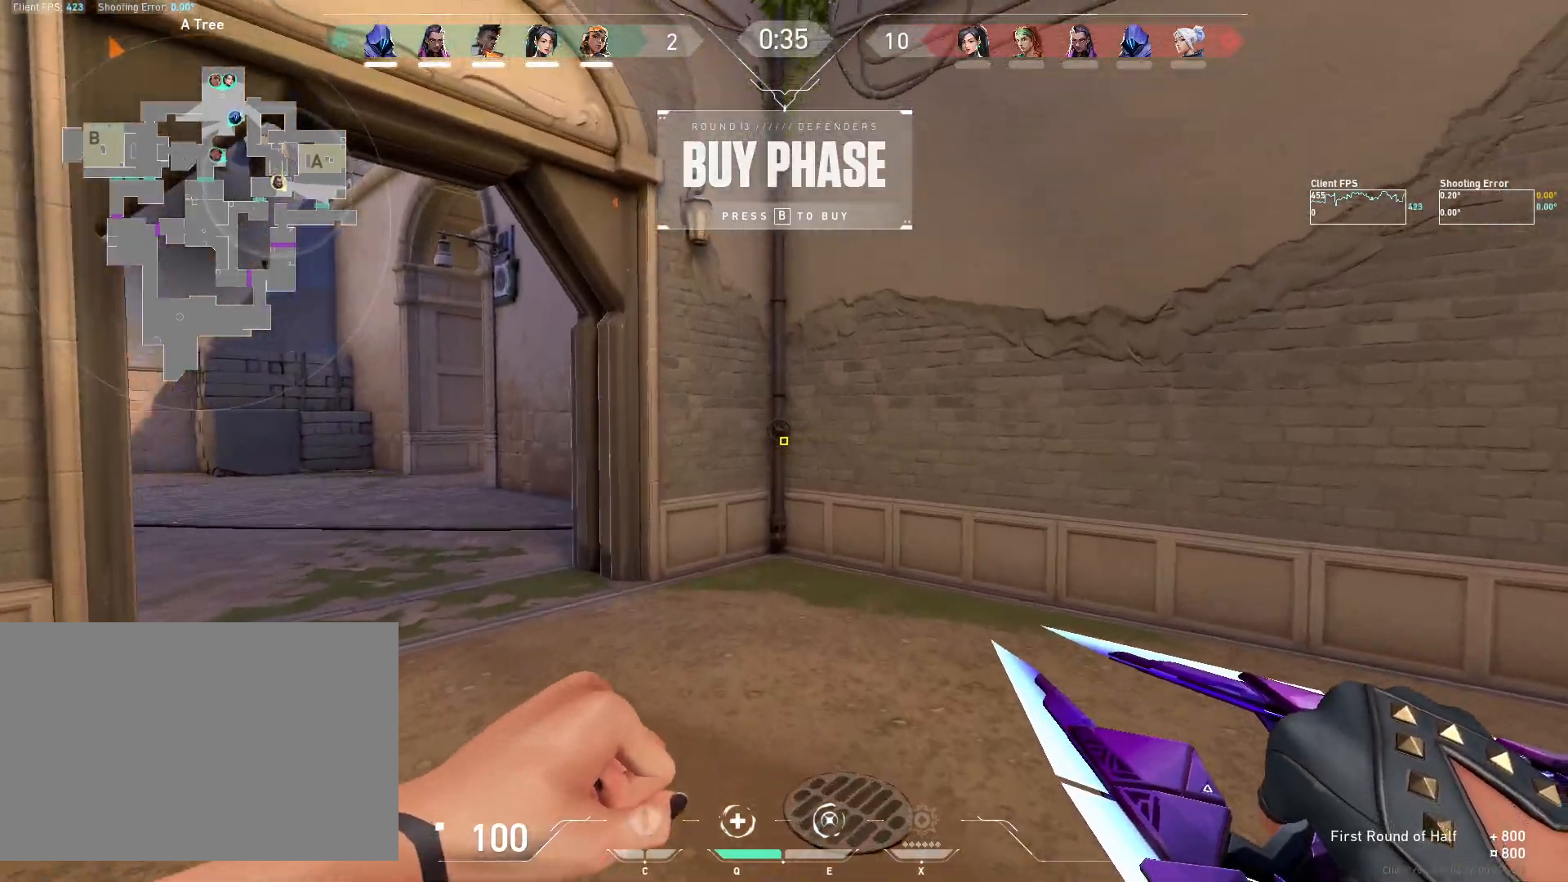
{"keys": ["a", "w"], "mouse": ["right"], "events": [[200, "a", "up"], [200, "mouse_right", "down"], [433, "a", "down"]]}
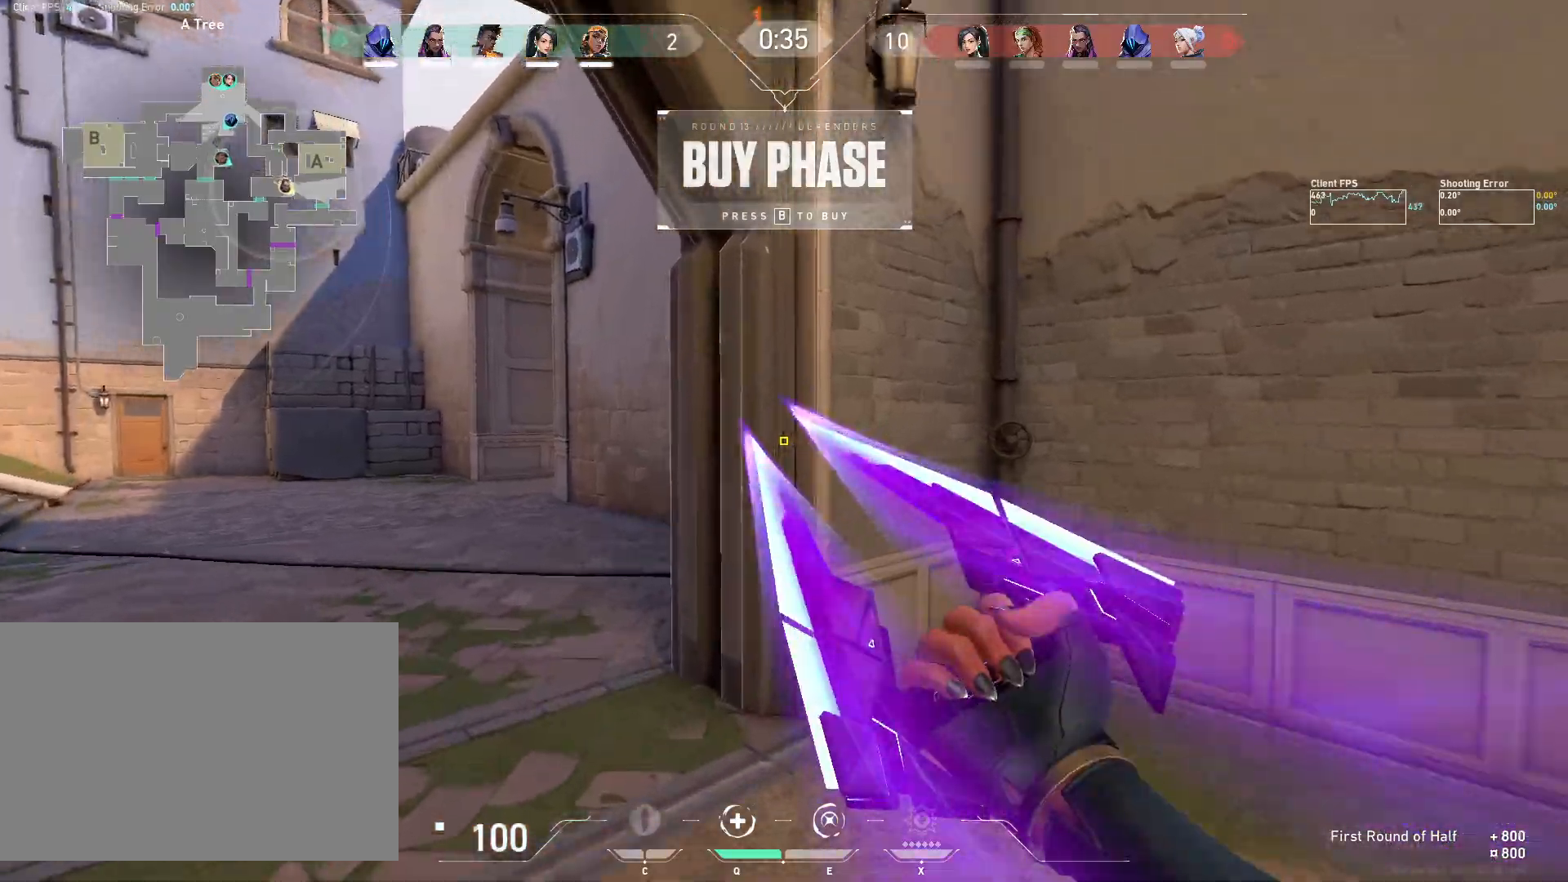
{"keys": ["w"], "mouse": ["right"], "events": [[333, "a", "up"]]}
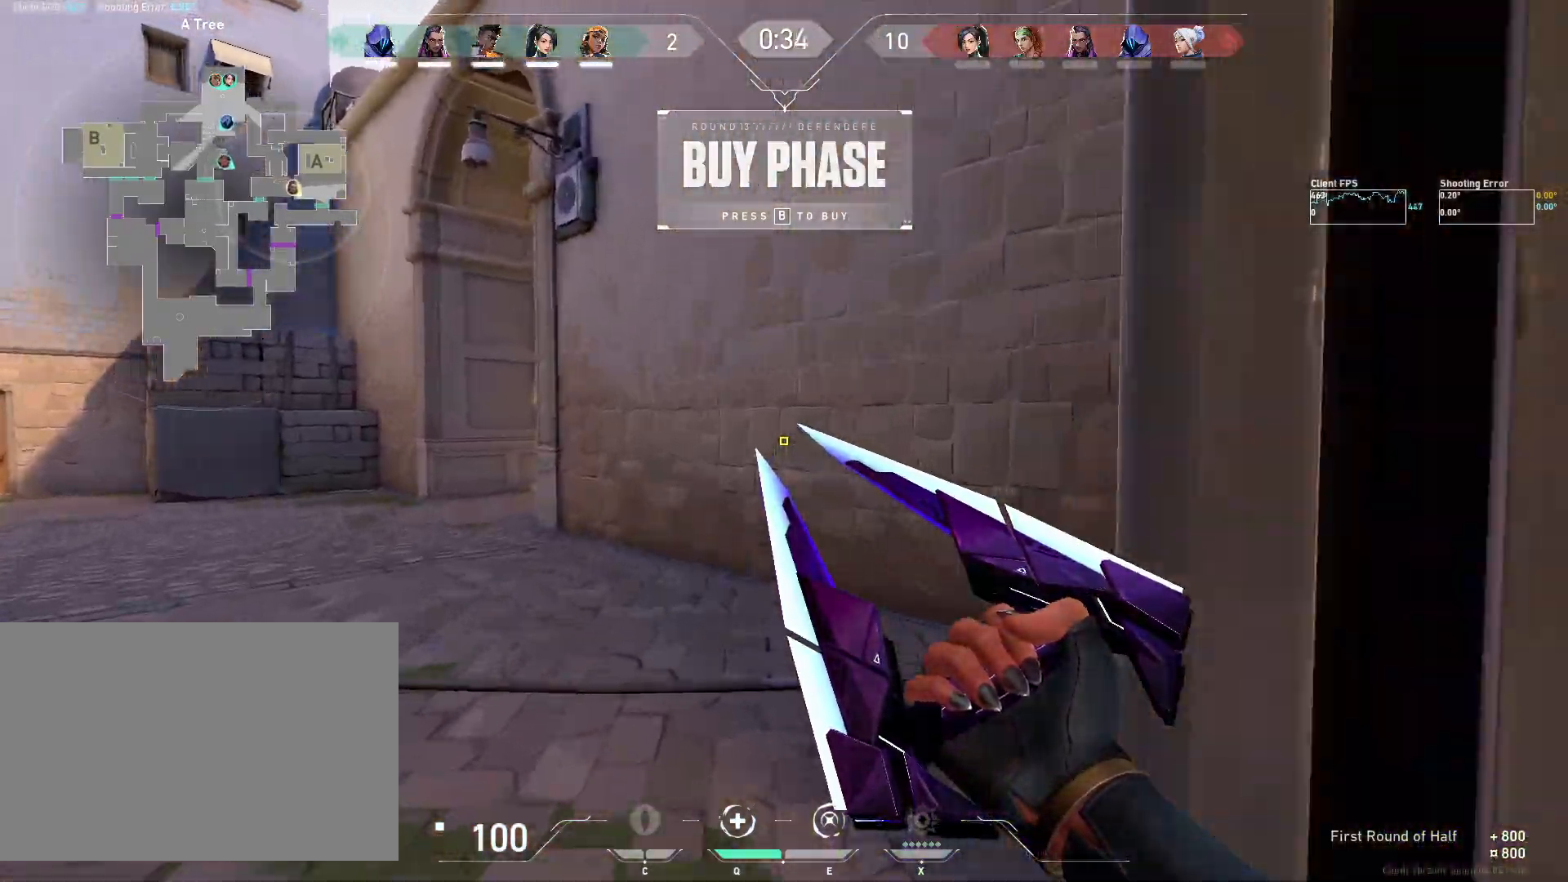
{"keys": ["a", "w"], "mouse": ["right"], "events": [[300, "a", "down"]]}
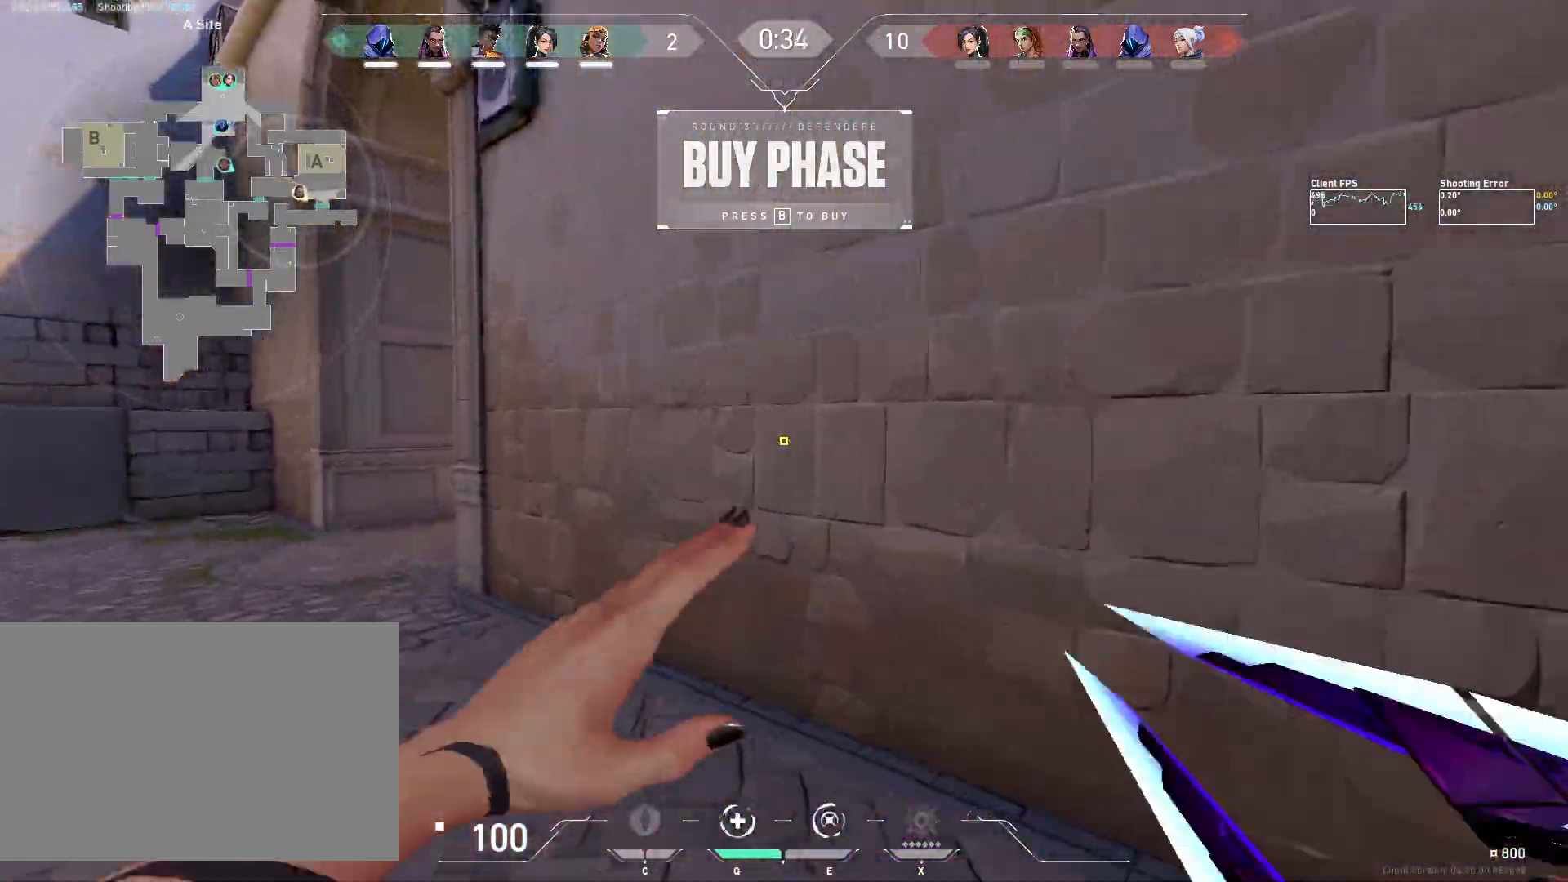
{"keys": ["a", "w"], "mouse": ["right"], "events": []}
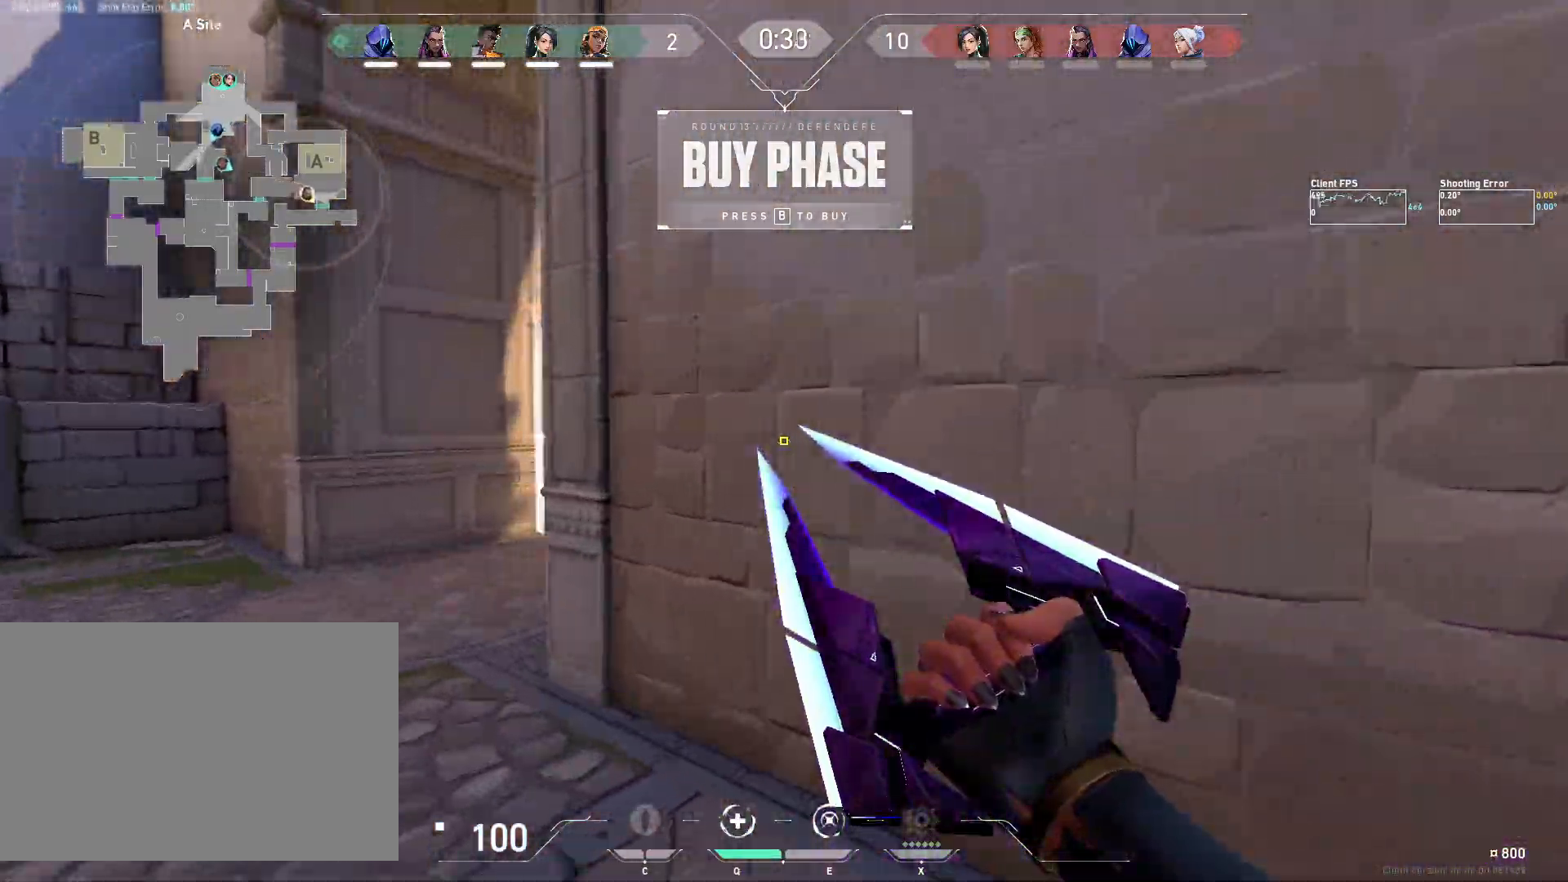
{"keys": ["a", "w"], "mouse": ["right"], "events": []}
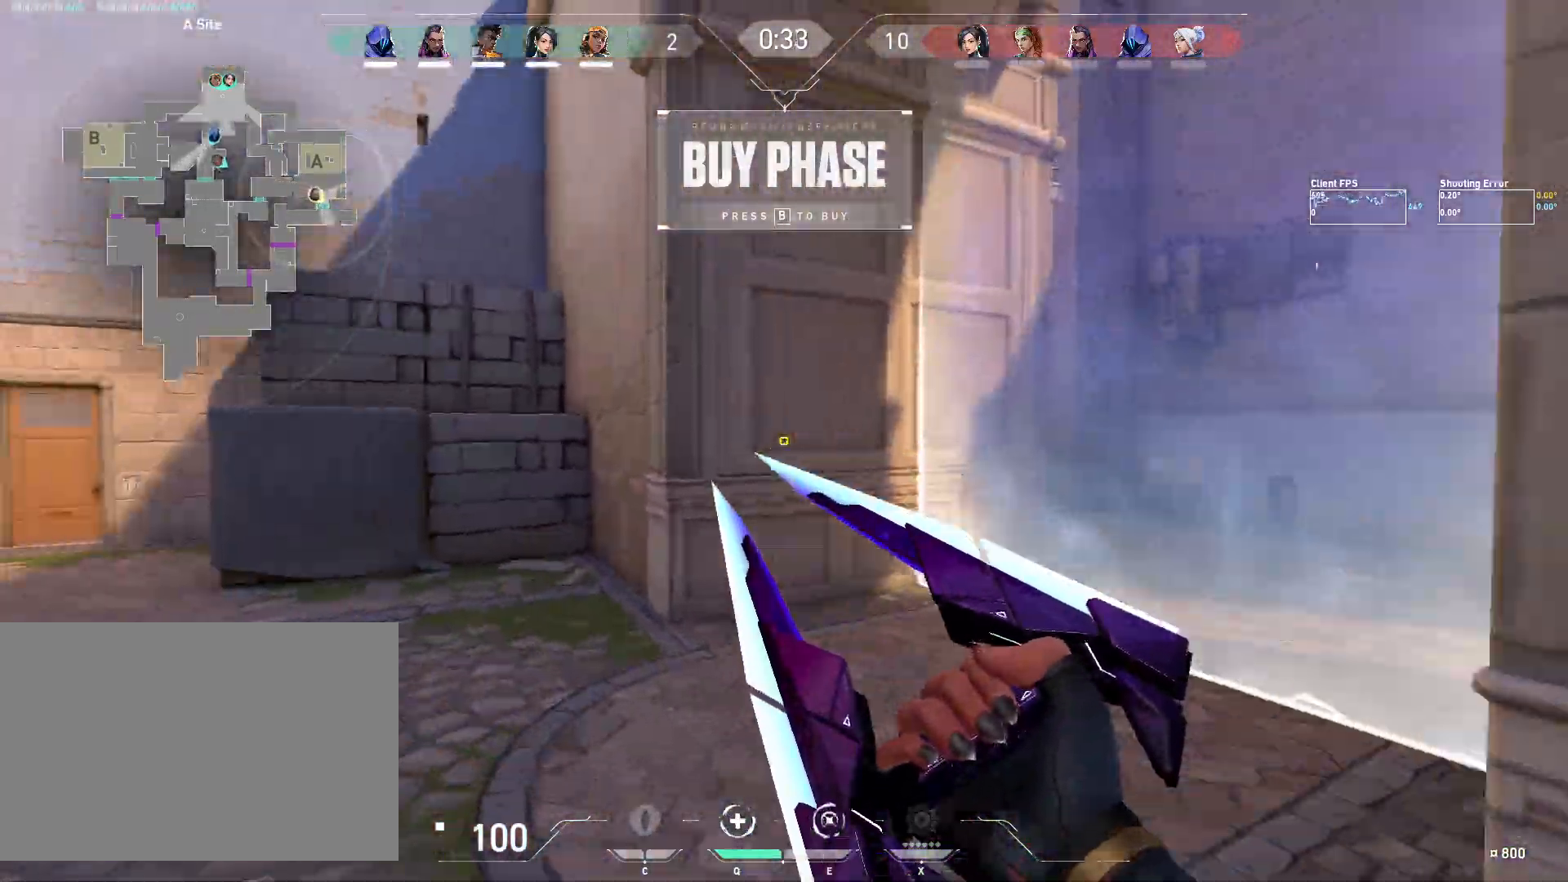
{"keys": ["a", "w"], "mouse": ["right"], "events": []}
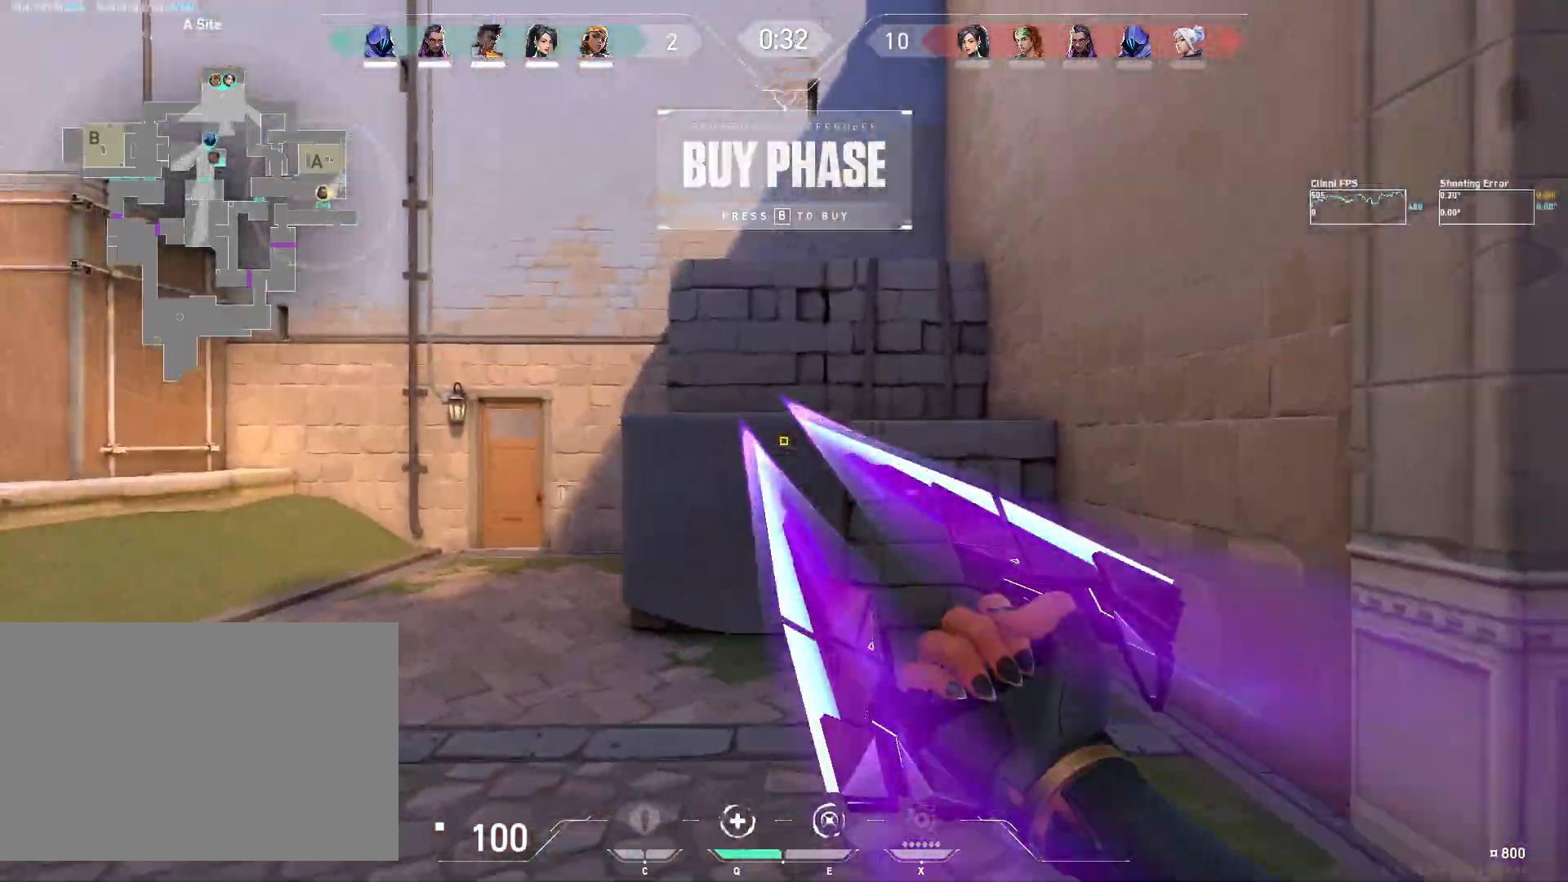
{"keys": ["w"], "mouse": ["right"], "events": [[300, "a", "up"]]}
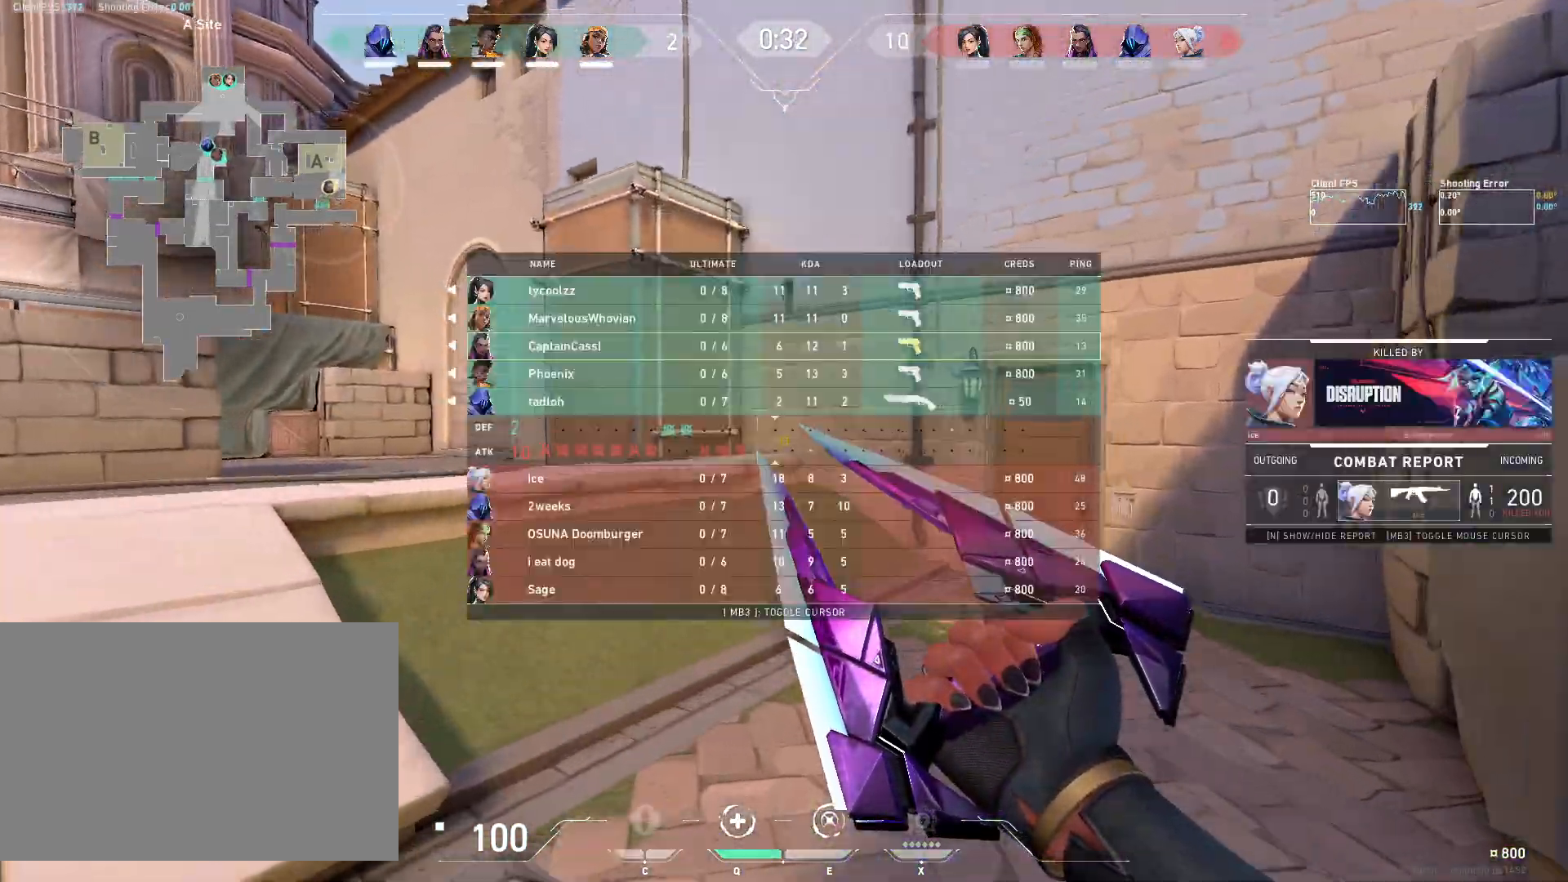
{"keys": ["w"], "mouse": ["wheel", "right"], "events": [[350, "mouse_wheel", "down"]]}